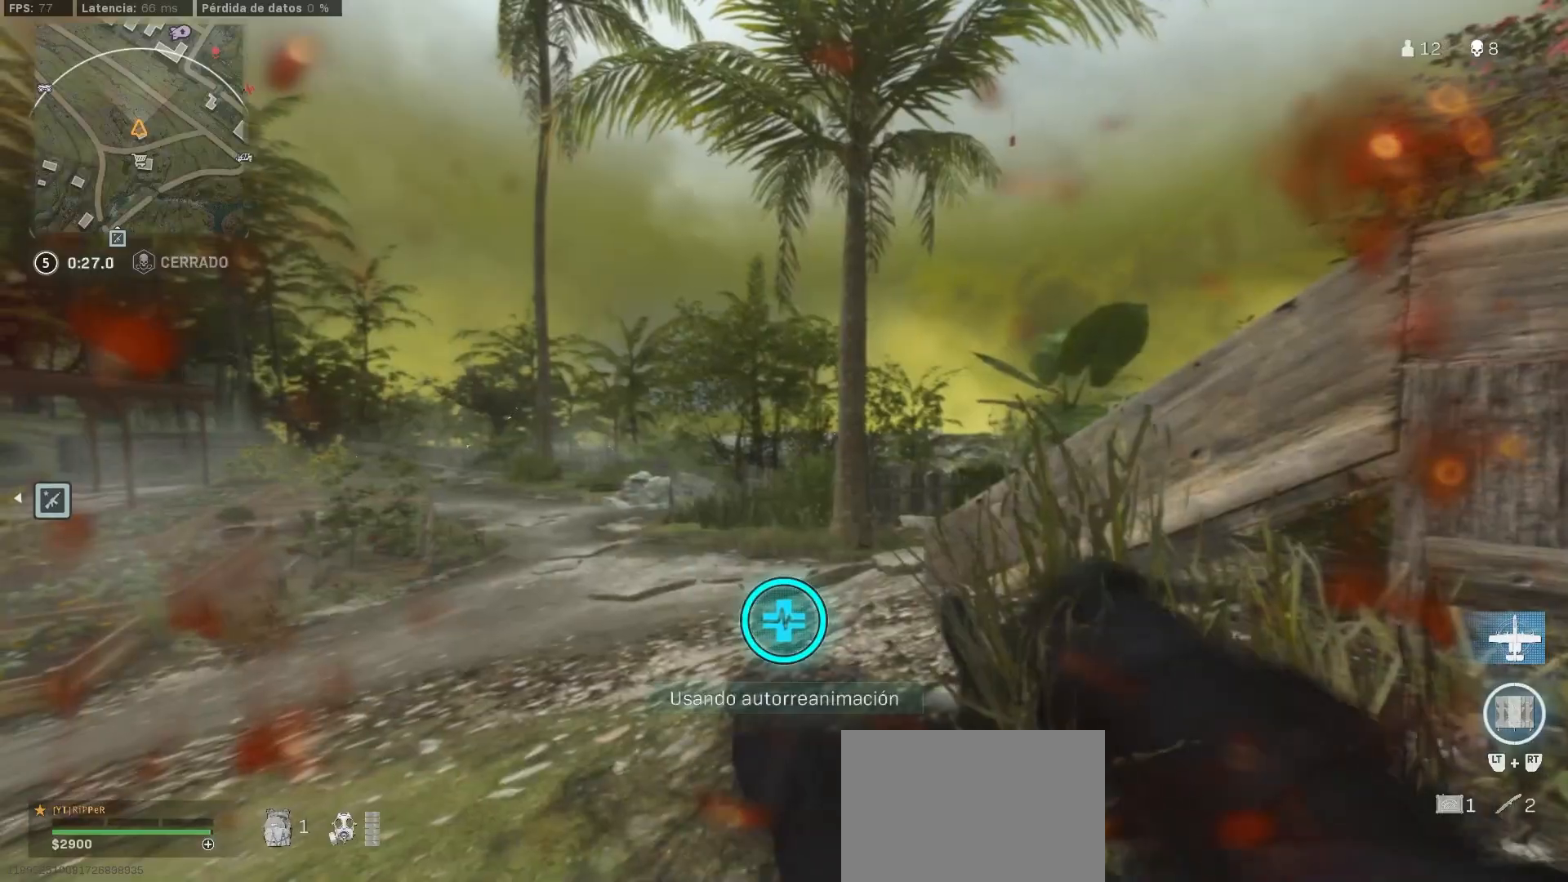
Gameplay with a controller (PlayStation layout); each line is a JSON object with the inputs held at the frame after it (dt_ms = milliseconds from this image to that frame). "button_events" lists button changes between this image and that frame as [ms after this image, input, new state], when the widget could be followed in between (sticks are given only as held states). Not read: R3.
{"dt_ms": 500, "buttons": ["TRIANGLE", "L3"], "left_stick": "up-left", "right_stick": "center", "button_events": [[33, "L3", "down"], [100, "L3", "up"], [183, "L3", "down"]]}
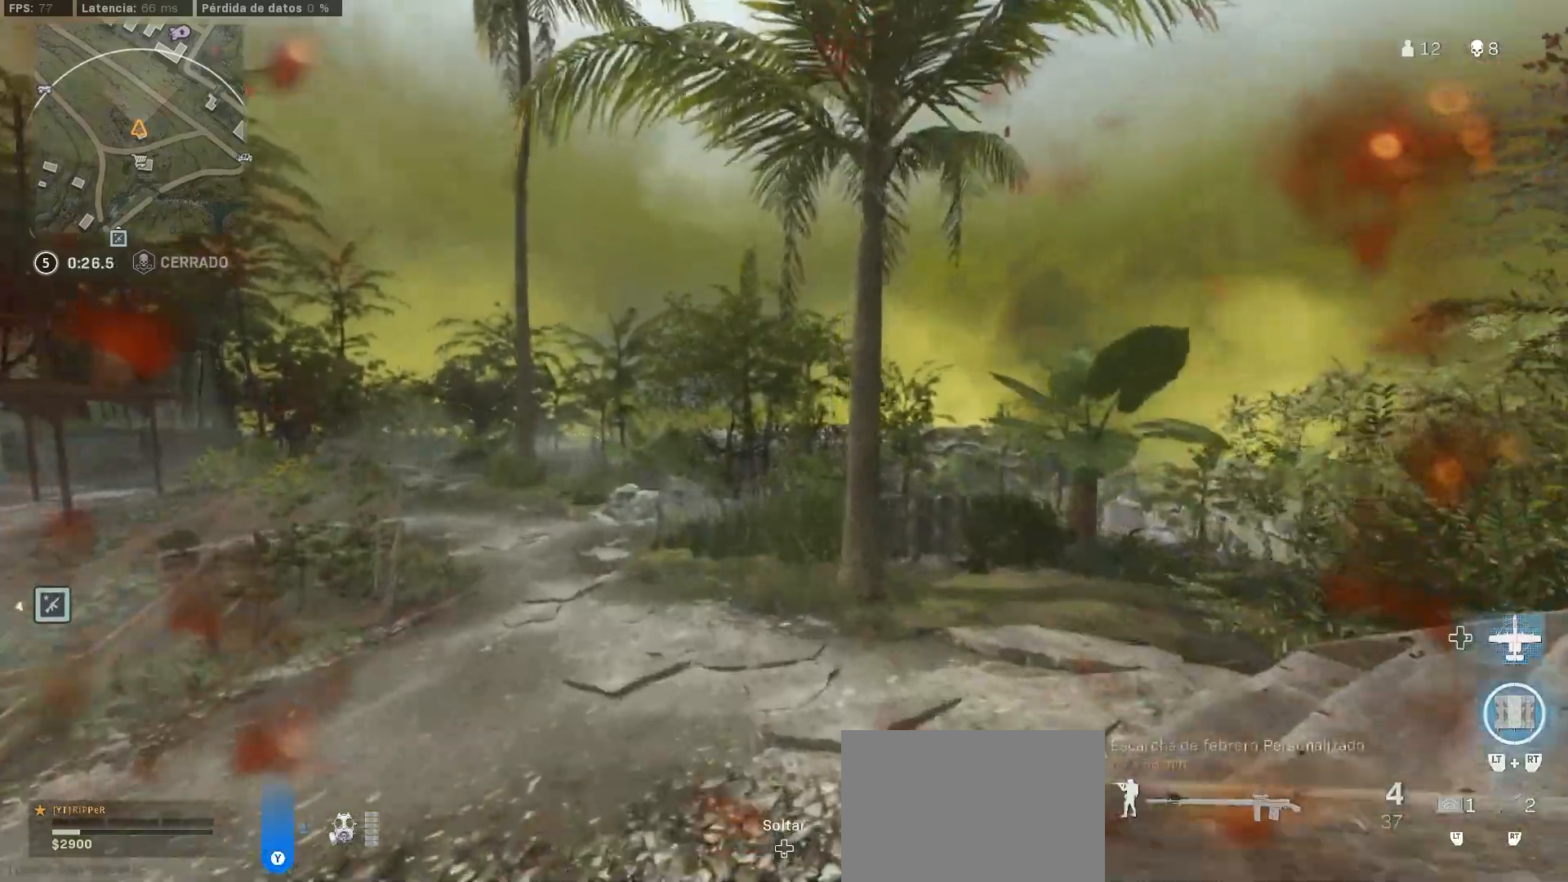
{"dt_ms": 500, "buttons": [], "left_stick": "up-left", "right_stick": "center", "button_events": [[183, "L3", "up"], [183, "TRIANGLE", "up"], [333, "L3", "down"], [417, "L3", "up"]]}
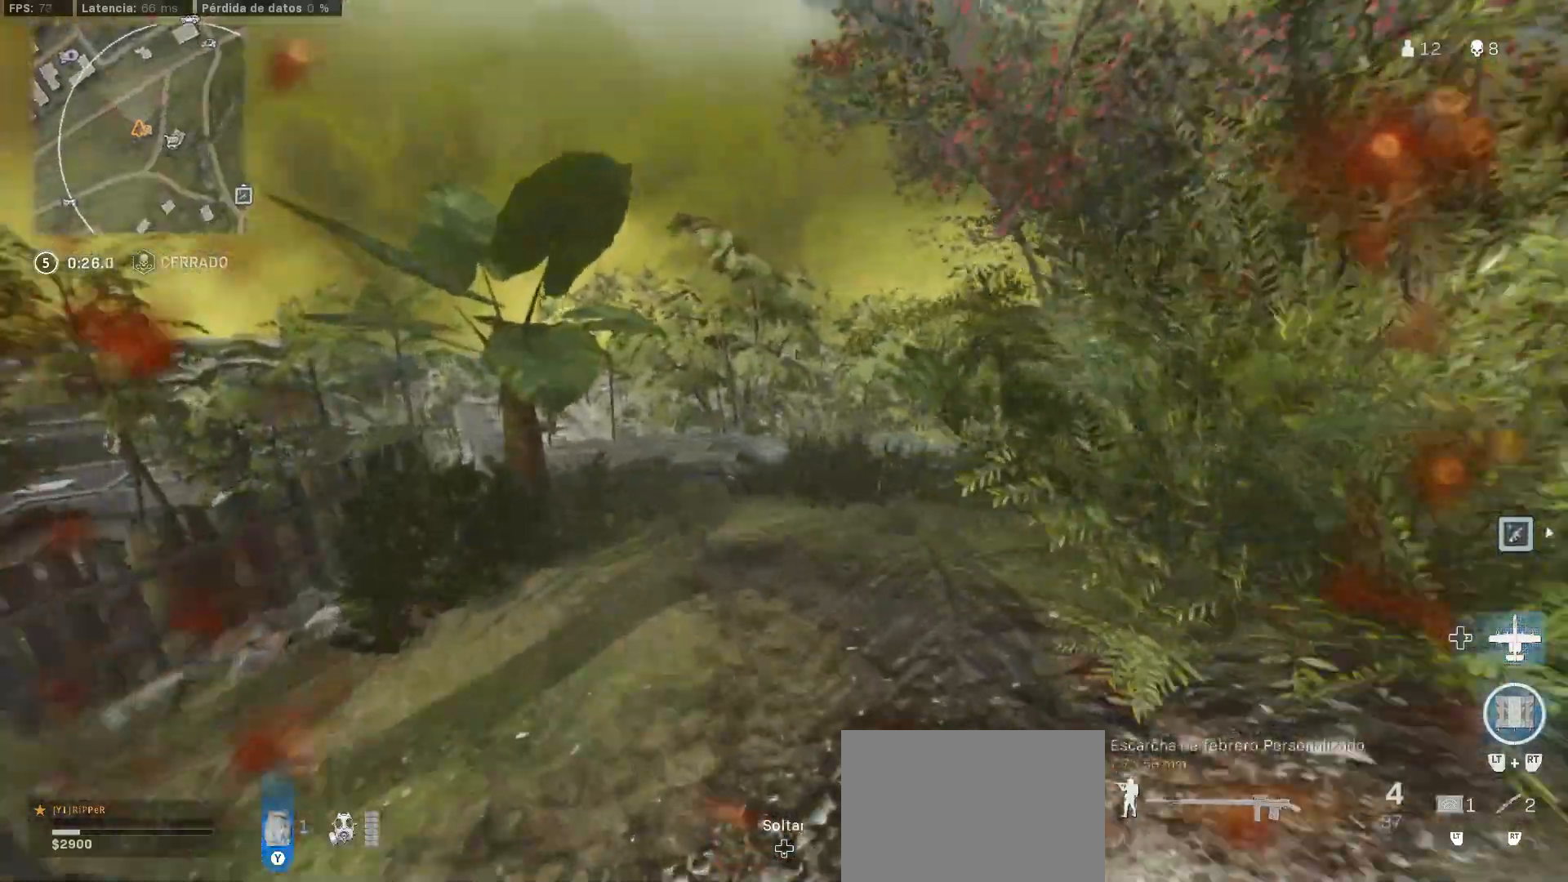
{"dt_ms": 500, "buttons": ["TRIANGLE"], "left_stick": "up", "right_stick": "center", "button_events": [[17, "L3", "down"], [217, "L3", "up"], [217, "TRIANGLE", "down"]]}
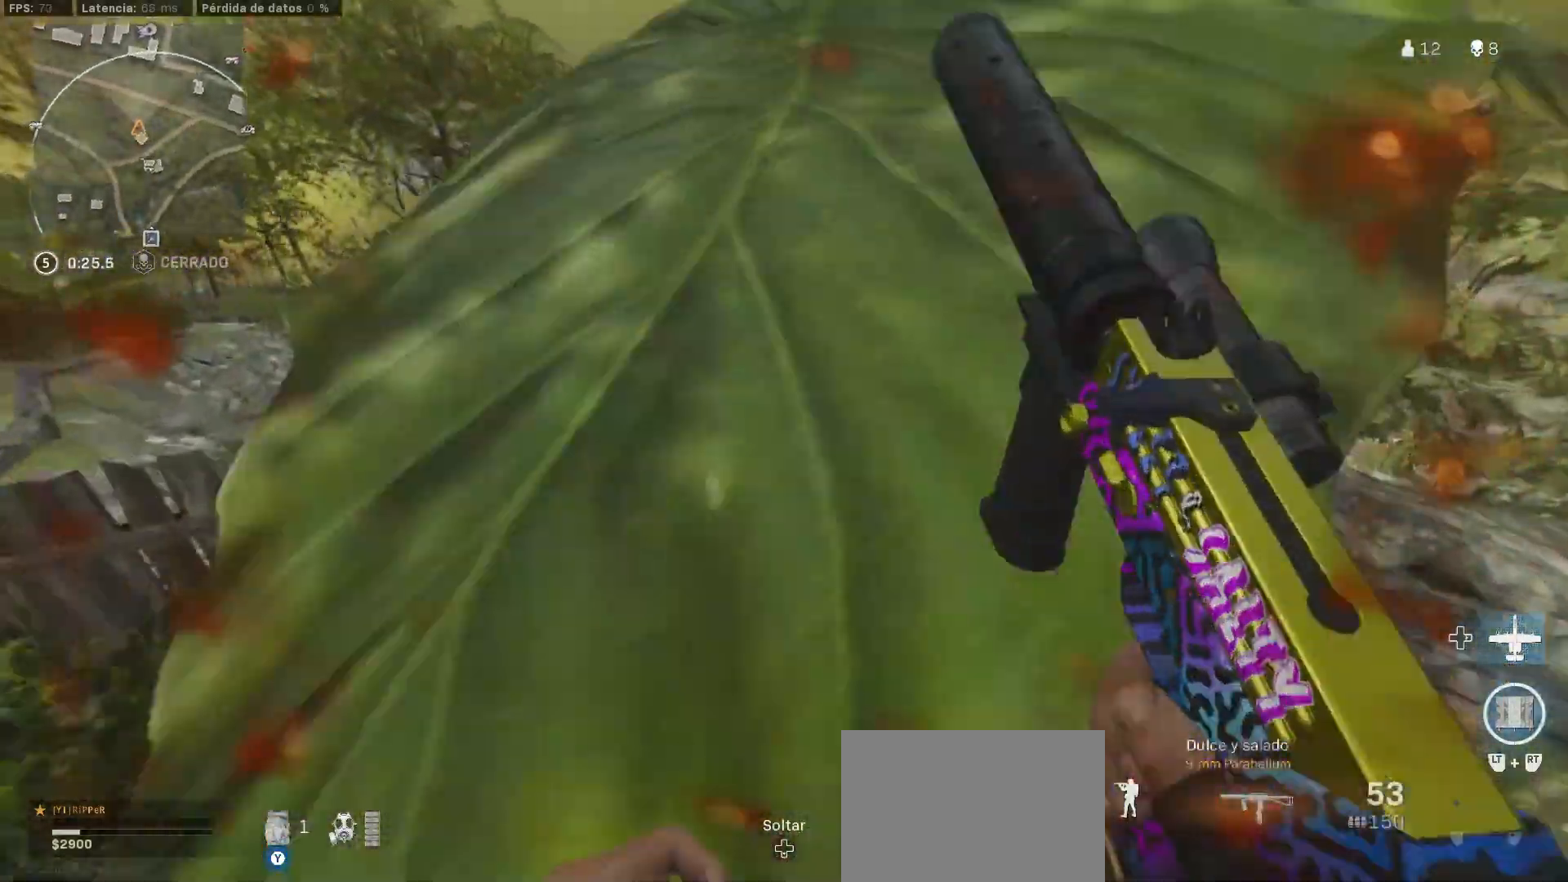
{"dt_ms": 500, "buttons": [], "left_stick": "up", "right_stick": "left", "button_events": [[483, "TRIANGLE", "up"]]}
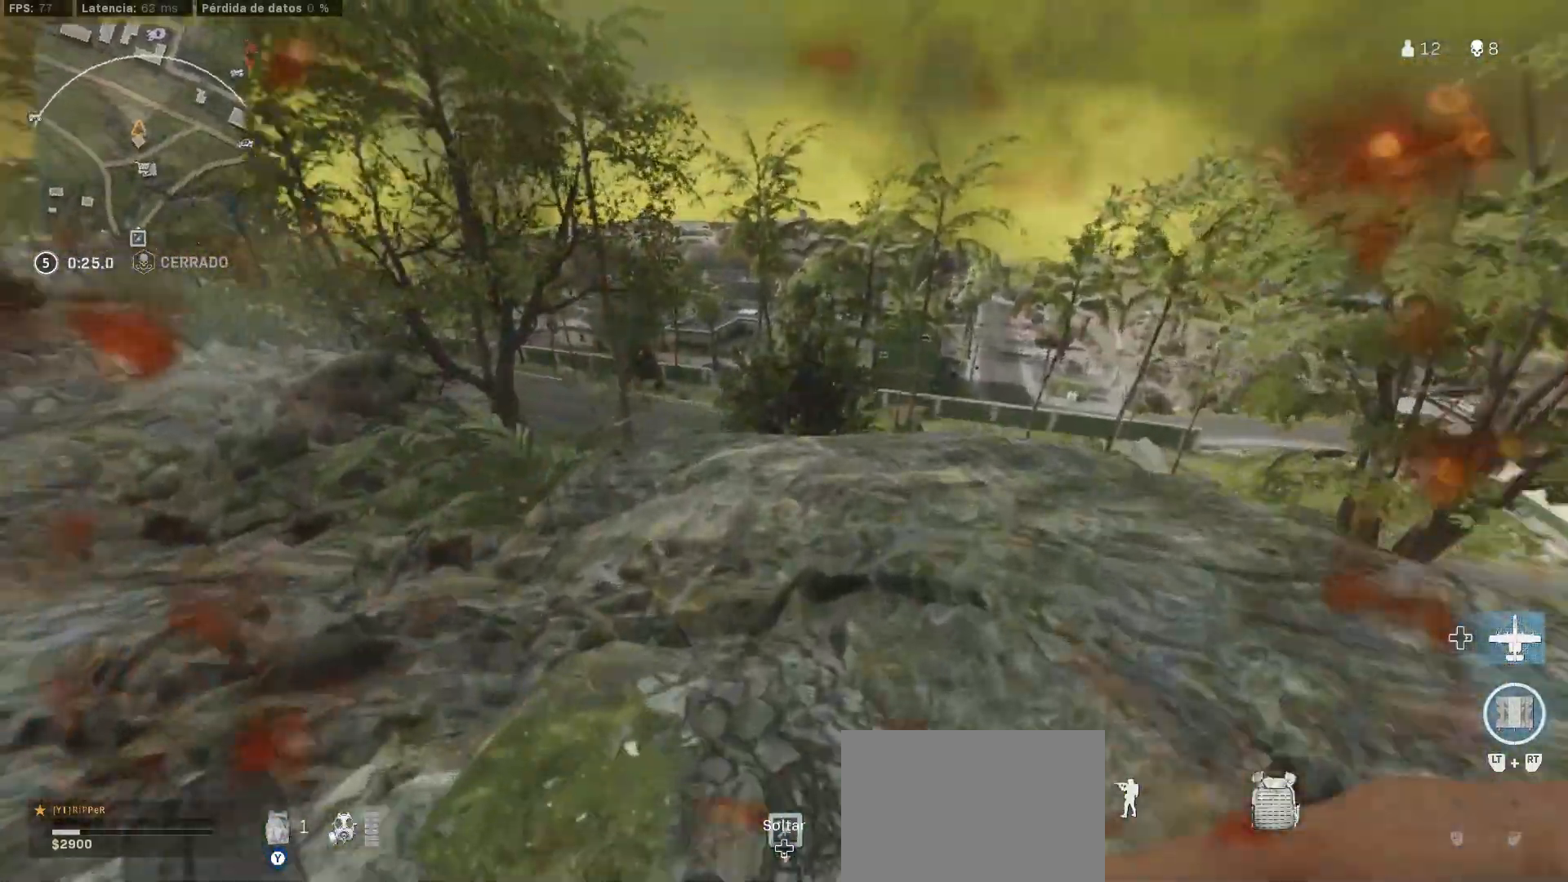
{"dt_ms": 500, "buttons": [], "left_stick": "up", "right_stick": "center", "button_events": [[400, "CIRCLE", "down"], [417, "CIRCLE", "up"]]}
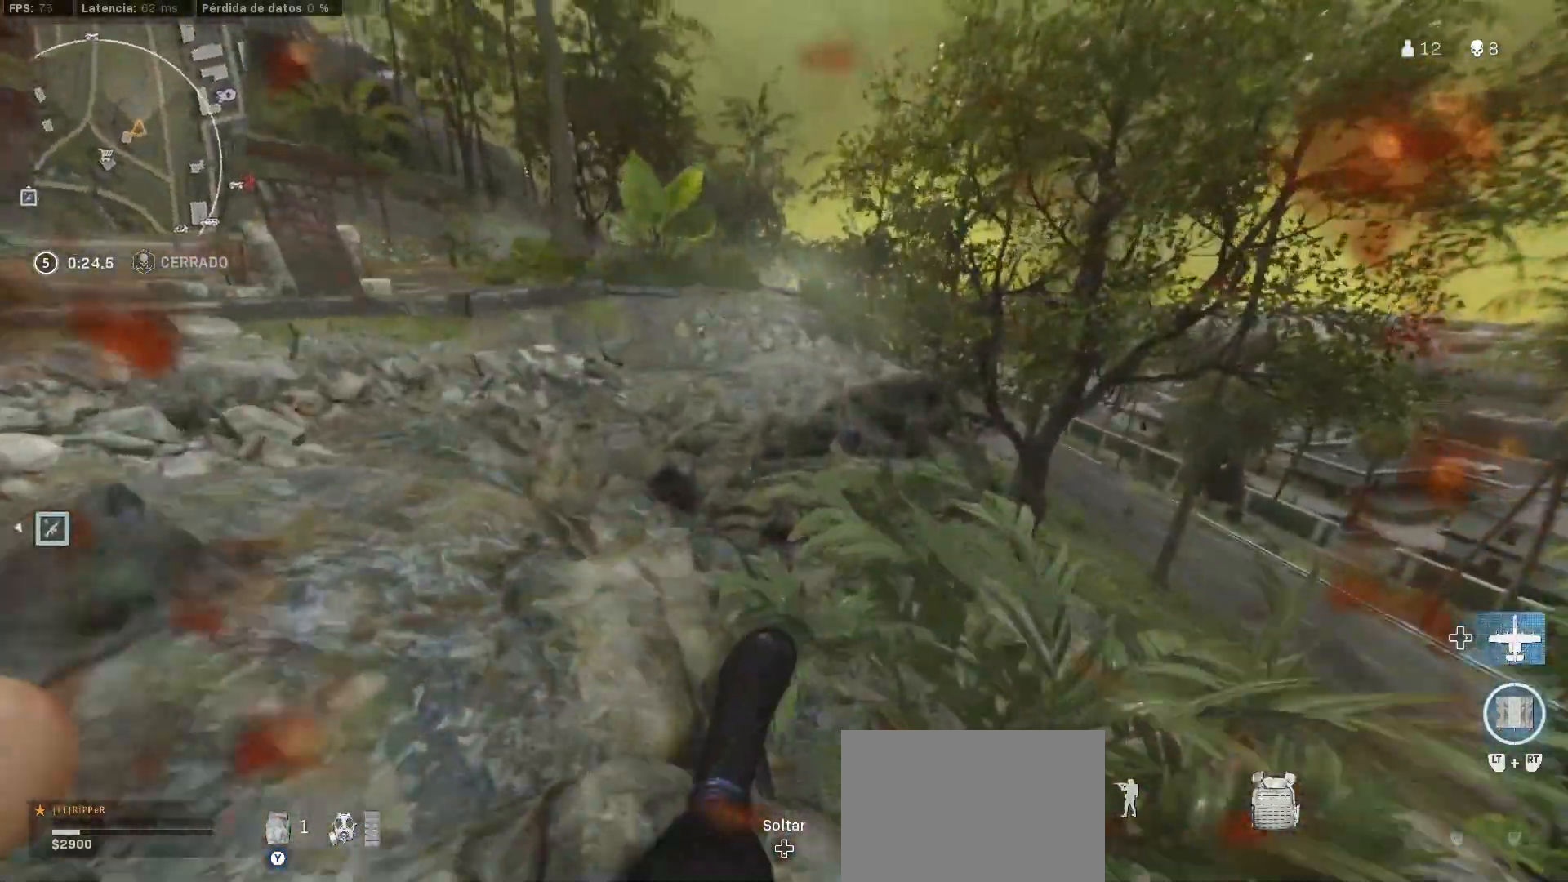
{"dt_ms": 500, "buttons": ["L3"], "left_stick": "up-left", "right_stick": "center", "button_events": [[183, "CIRCLE", "down"], [350, "CIRCLE", "up"], [417, "L3", "down"]]}
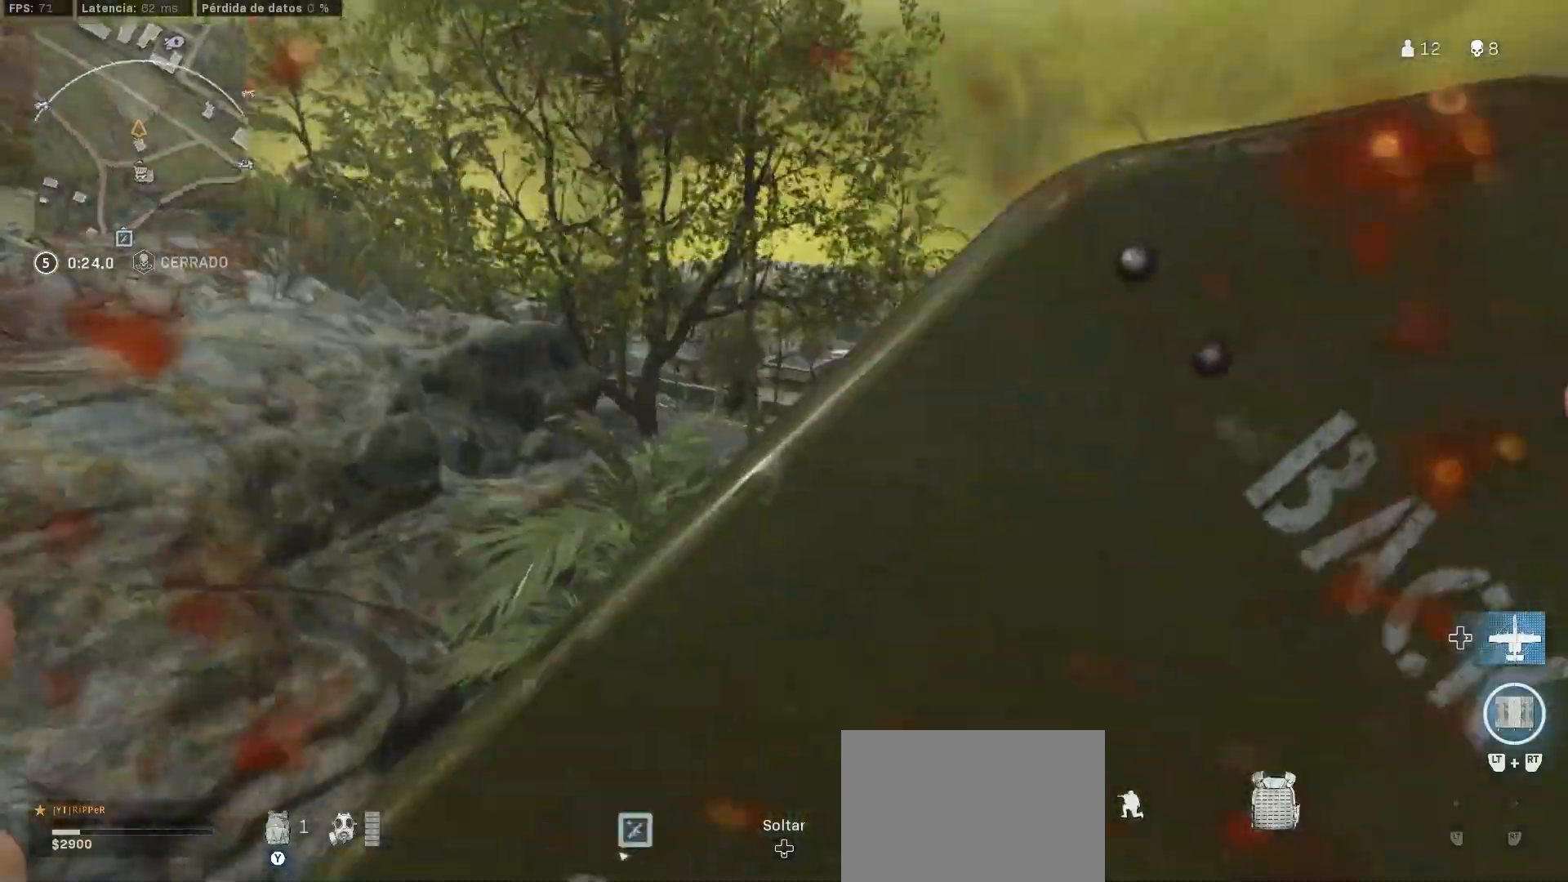
{"dt_ms": 500, "buttons": [], "left_stick": "down-right", "right_stick": "center", "button_events": [[217, "L3", "up"], [267, "L3", "down"], [450, "L3", "up"]]}
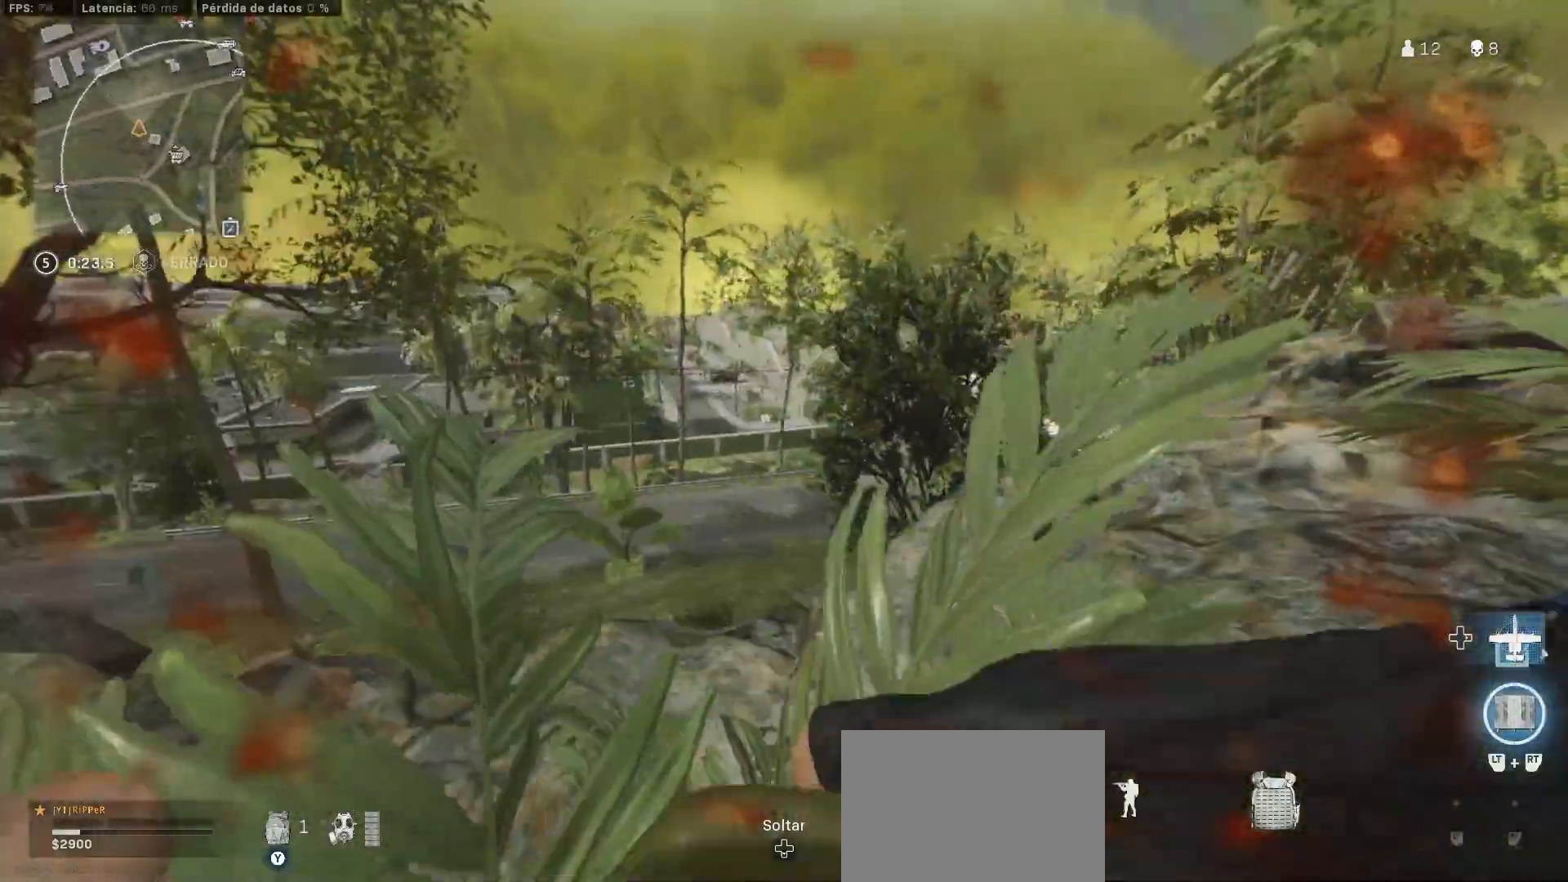
{"dt_ms": 500, "buttons": ["CIRCLE"], "left_stick": "right", "right_stick": "center", "button_events": [[167, "CIRCLE", "down"]]}
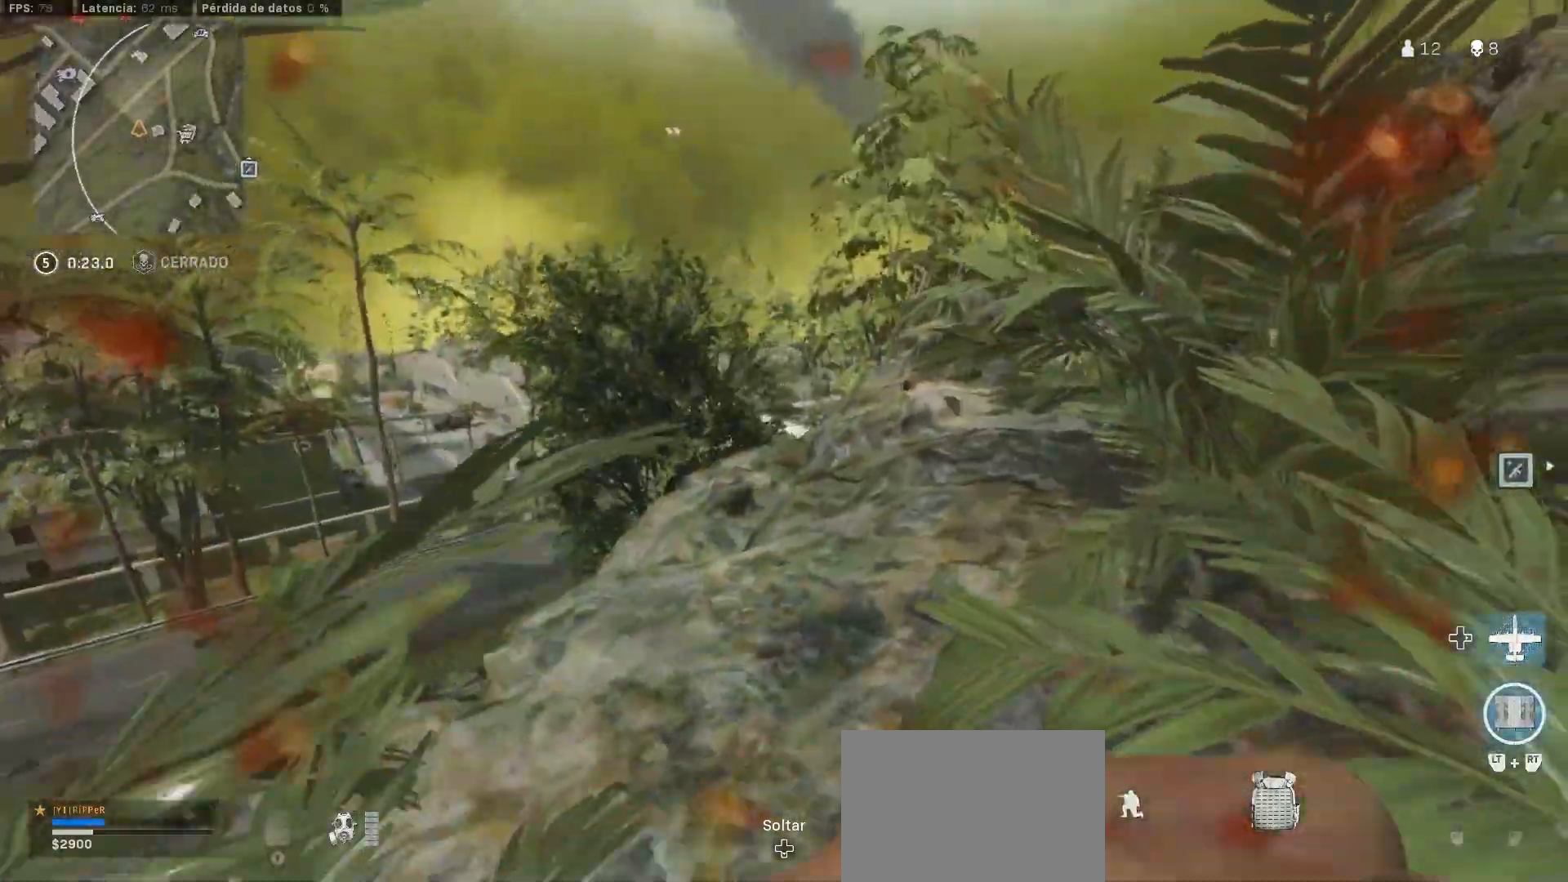
{"dt_ms": 500, "buttons": [], "left_stick": "up-right", "right_stick": "left", "button_events": [[133, "CIRCLE", "up"]]}
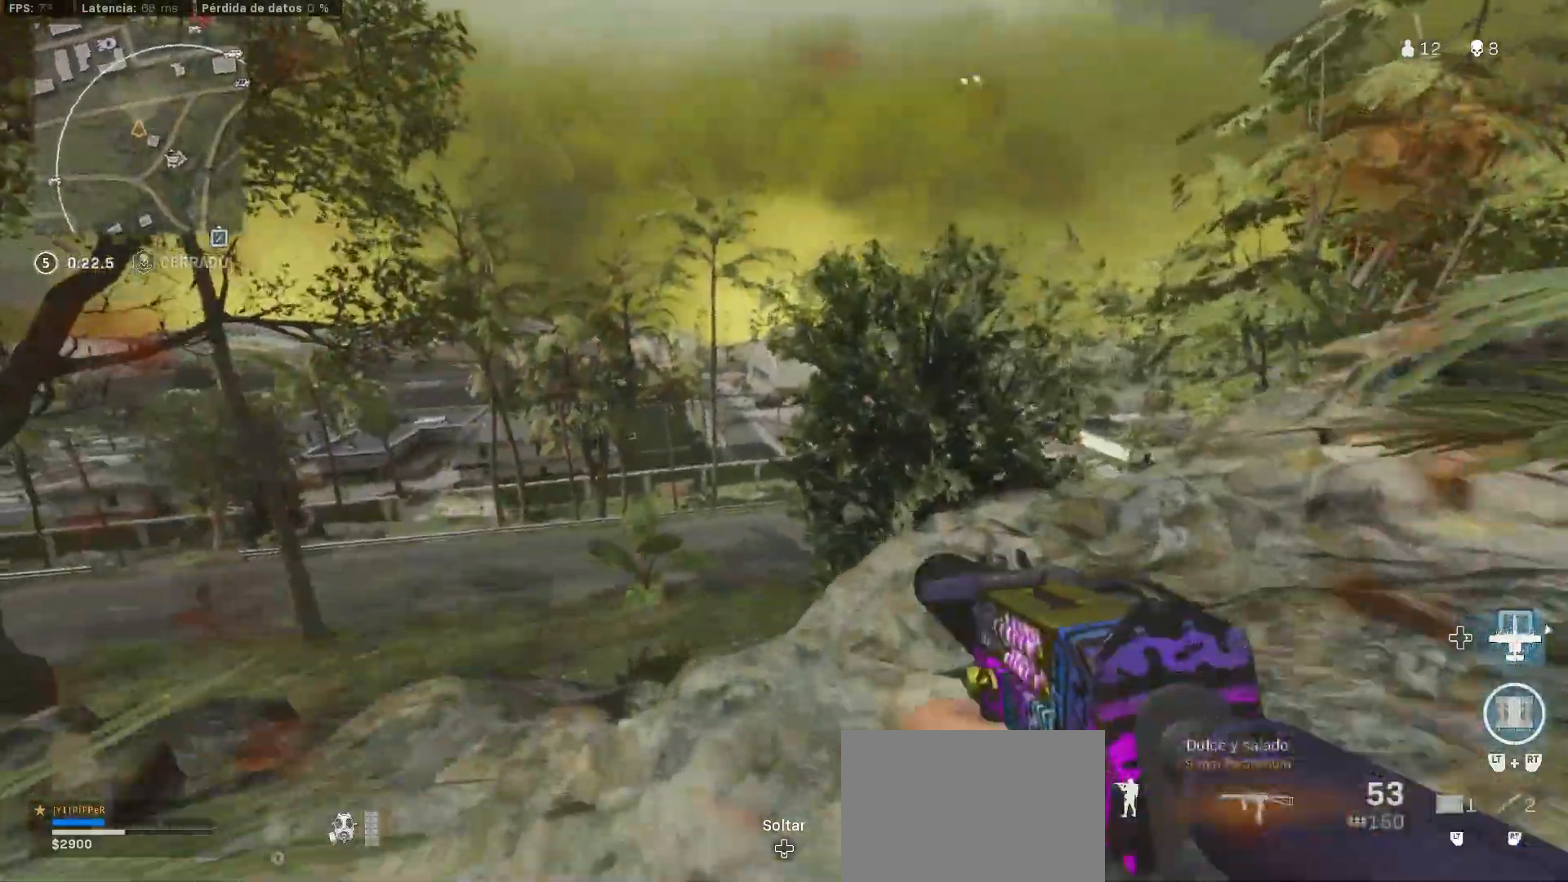
{"dt_ms": 500, "buttons": [], "left_stick": "left", "right_stick": "left", "button_events": [[100, "L3", "down"], [467, "L3", "up"]]}
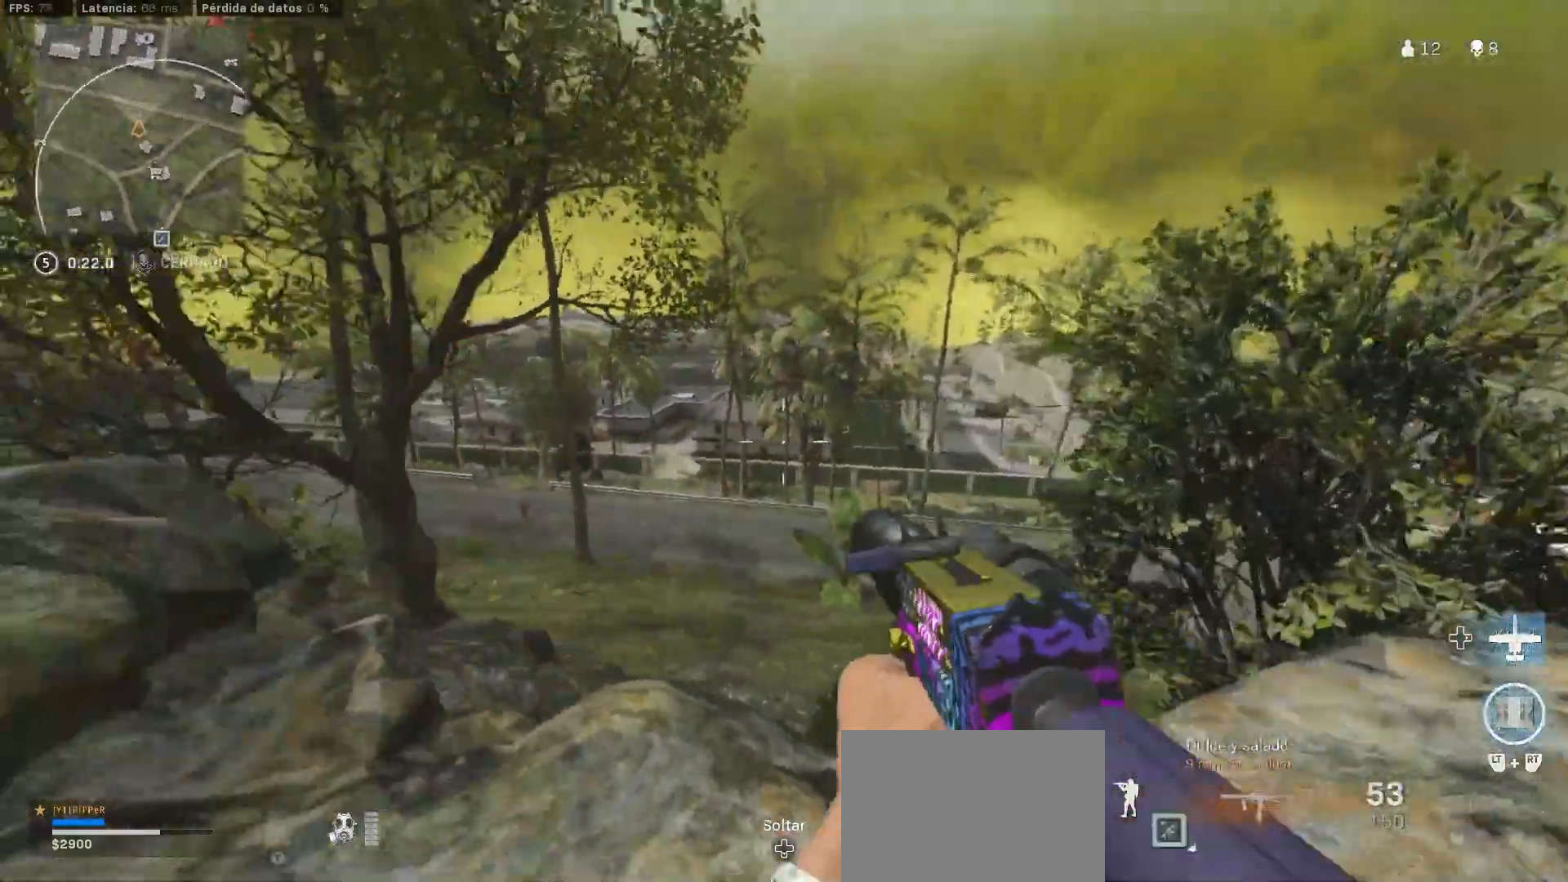
{"dt_ms": 500, "buttons": ["CIRCLE"], "left_stick": "right", "right_stick": "up-right", "button_events": [[67, "L1", "down"], [117, "CIRCLE", "down"], [117, "L1", "up"]]}
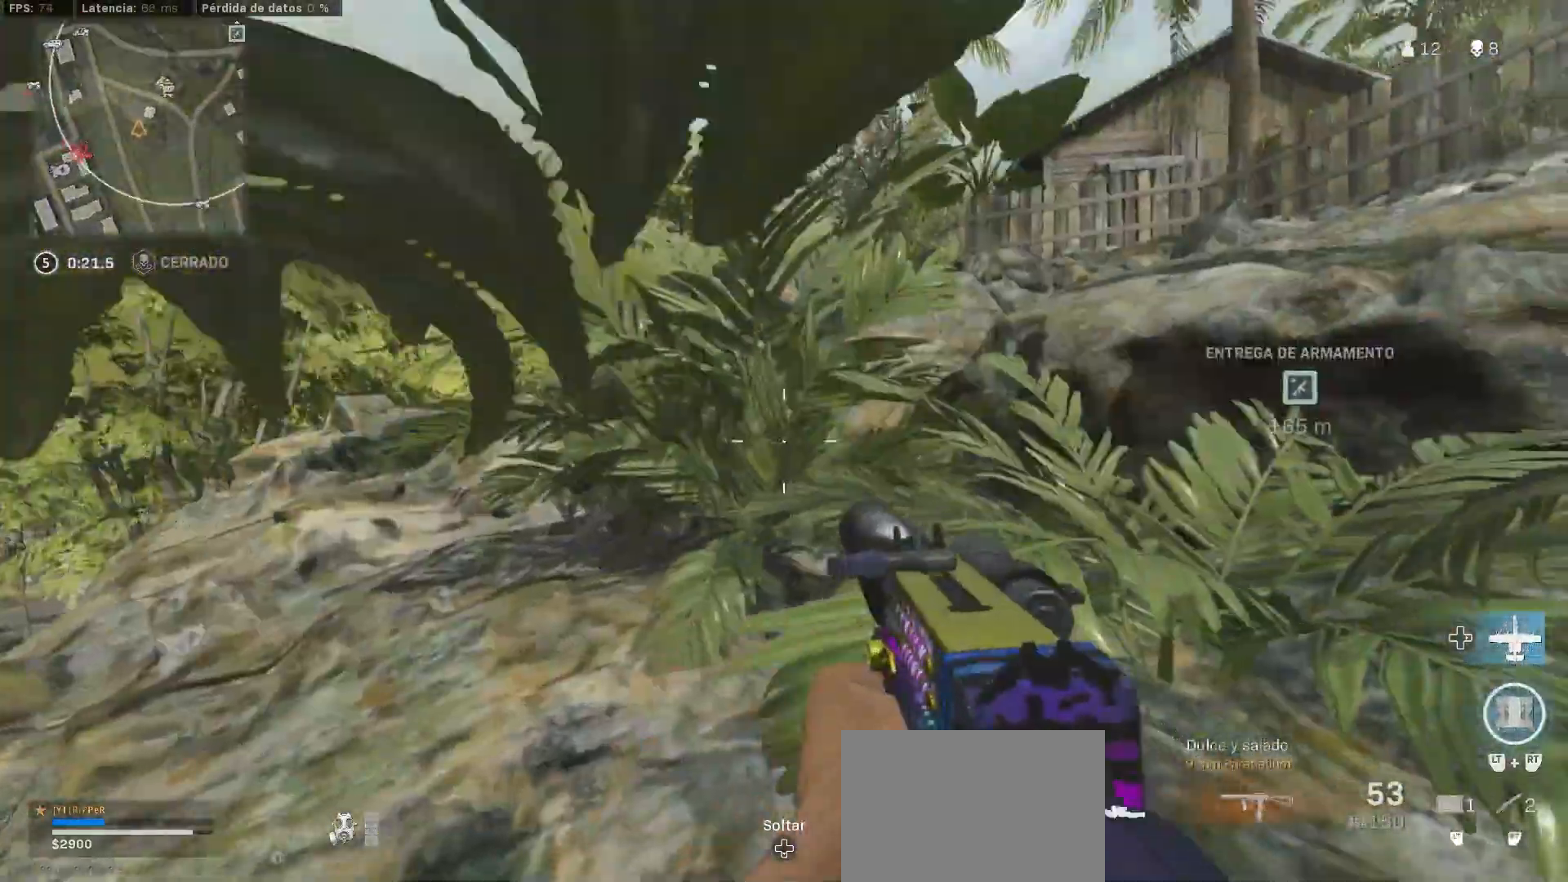
{"dt_ms": 500, "buttons": ["L2"], "left_stick": "up", "right_stick": "up", "button_events": [[167, "CIRCLE", "up"], [400, "L2", "down"]]}
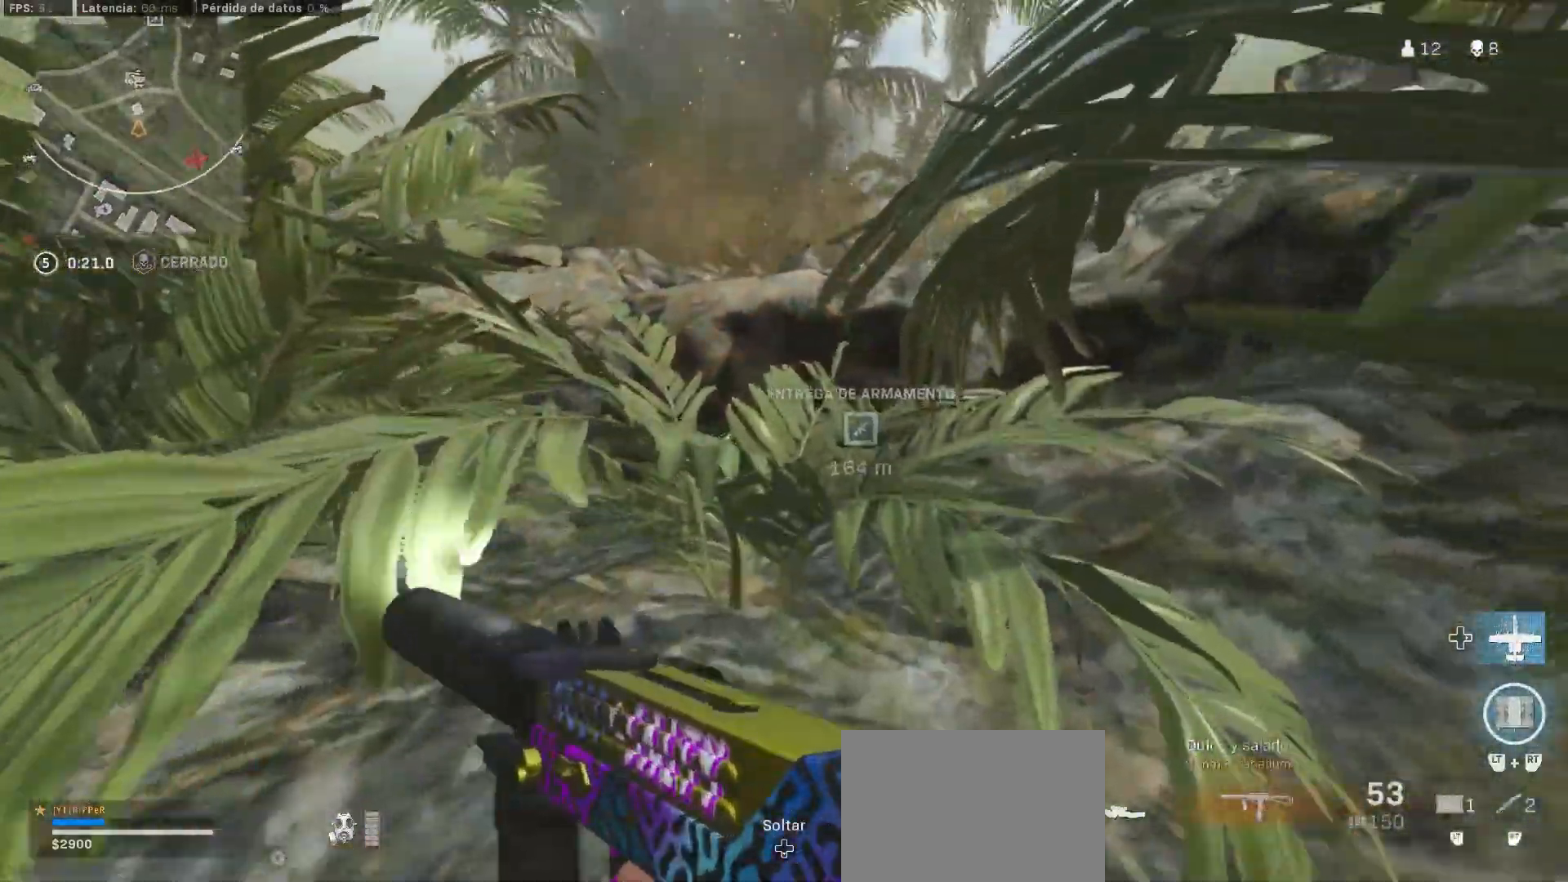
{"dt_ms": 500, "buttons": ["L2"], "left_stick": "up", "right_stick": "center", "button_events": []}
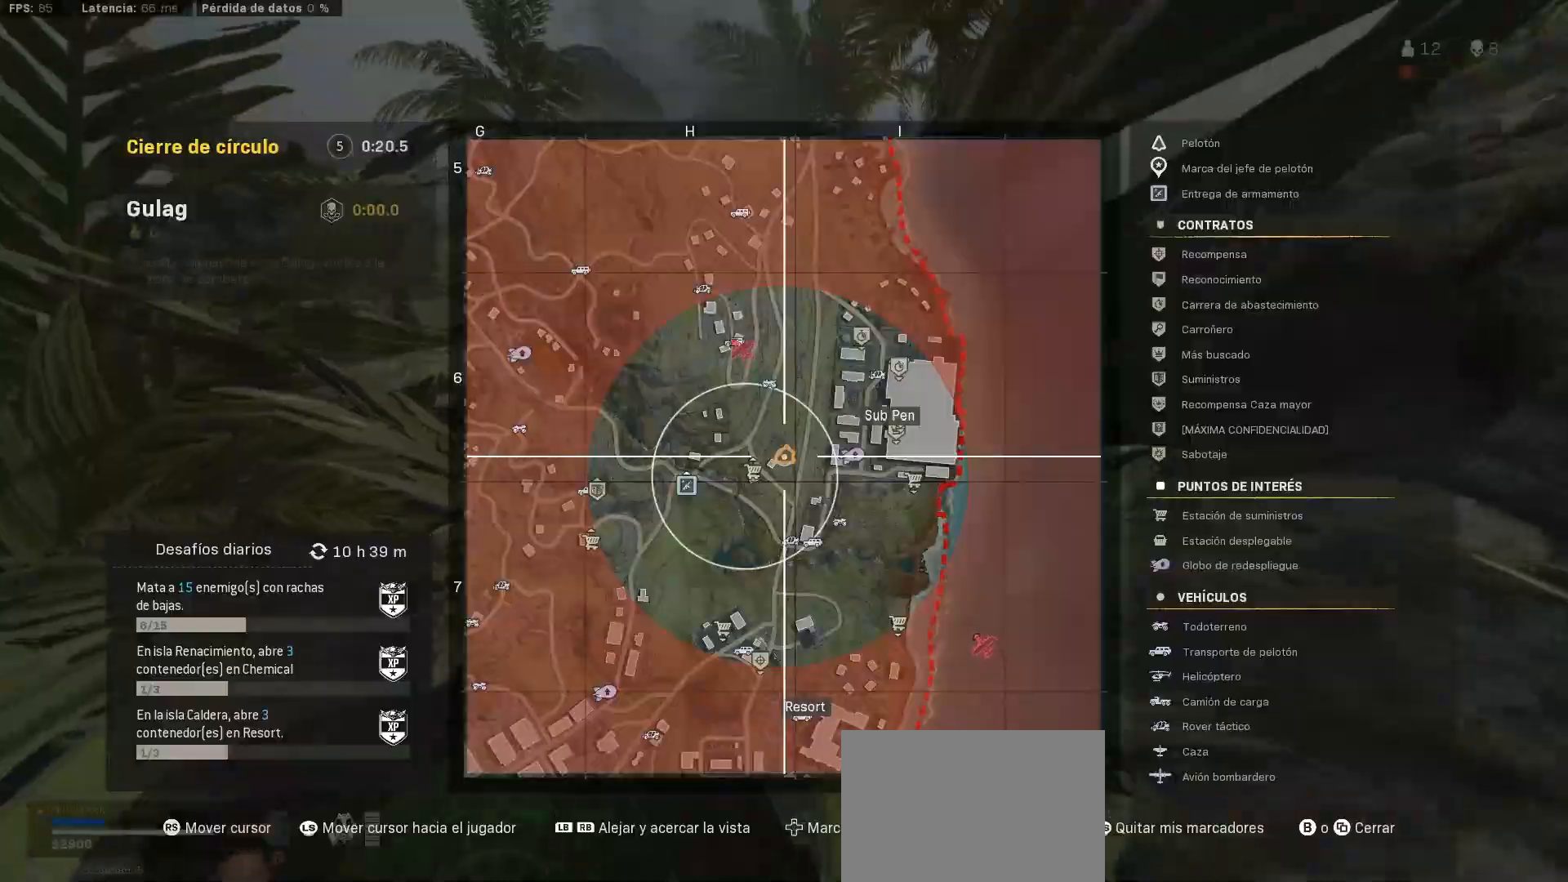
{"dt_ms": 500, "buttons": ["SELECT"], "left_stick": "up-left", "right_stick": "center", "button_events": [[33, "SELECT", "down"], [117, "SELECT", "up"], [500, "L2", "up"], [500, "SELECT", "down"]]}
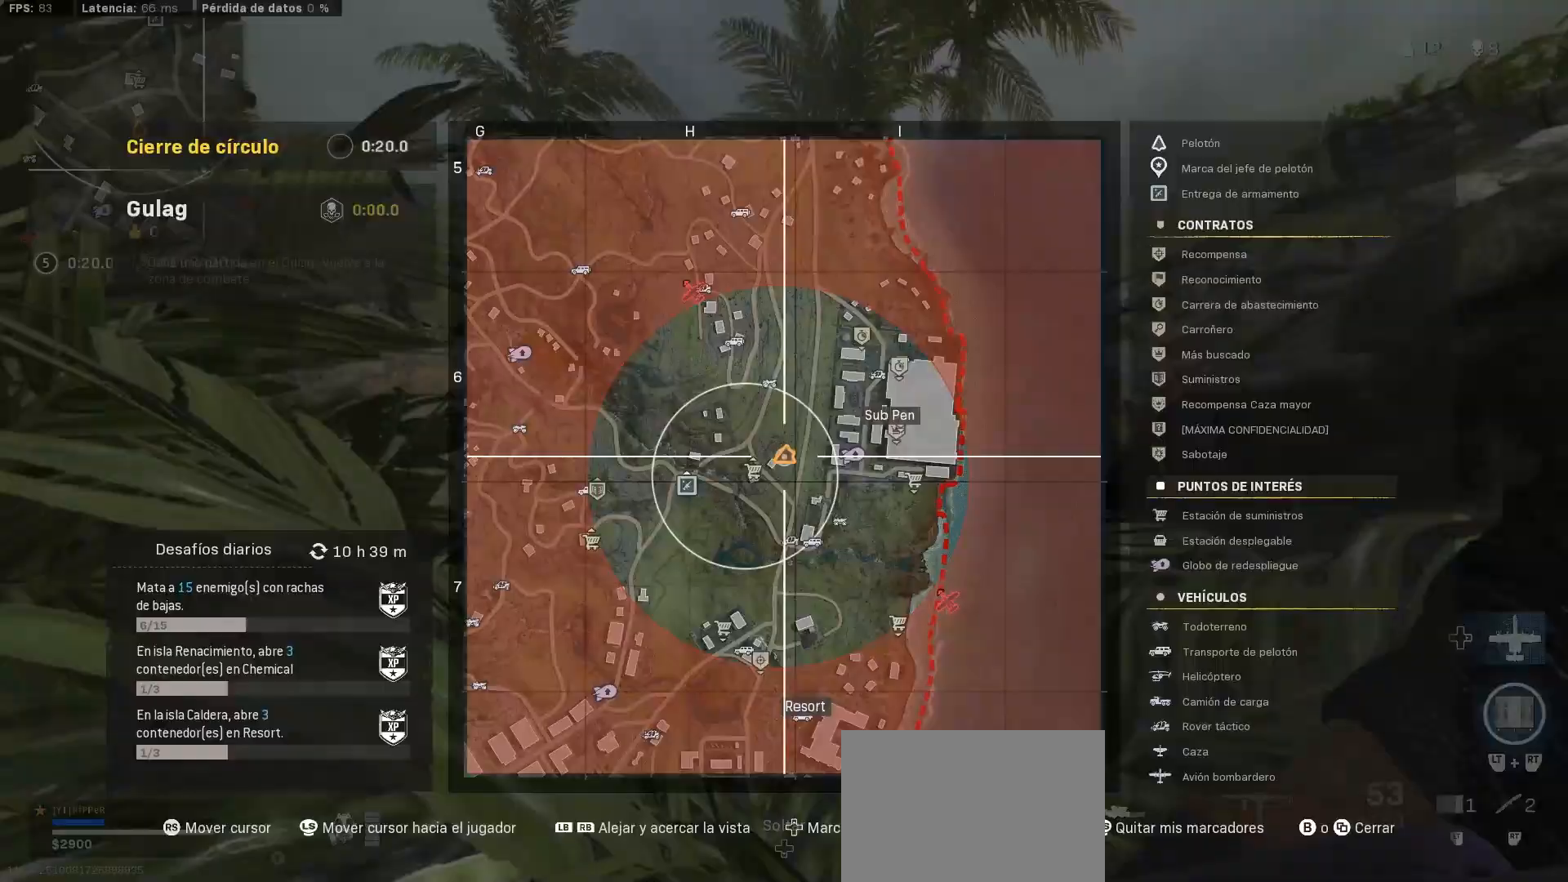
{"dt_ms": 500, "buttons": ["SELECT"], "left_stick": "up", "right_stick": "center", "button_events": [[183, "SELECT", "up"], [267, "L1", "down"], [400, "L1", "up"], [467, "SELECT", "down"]]}
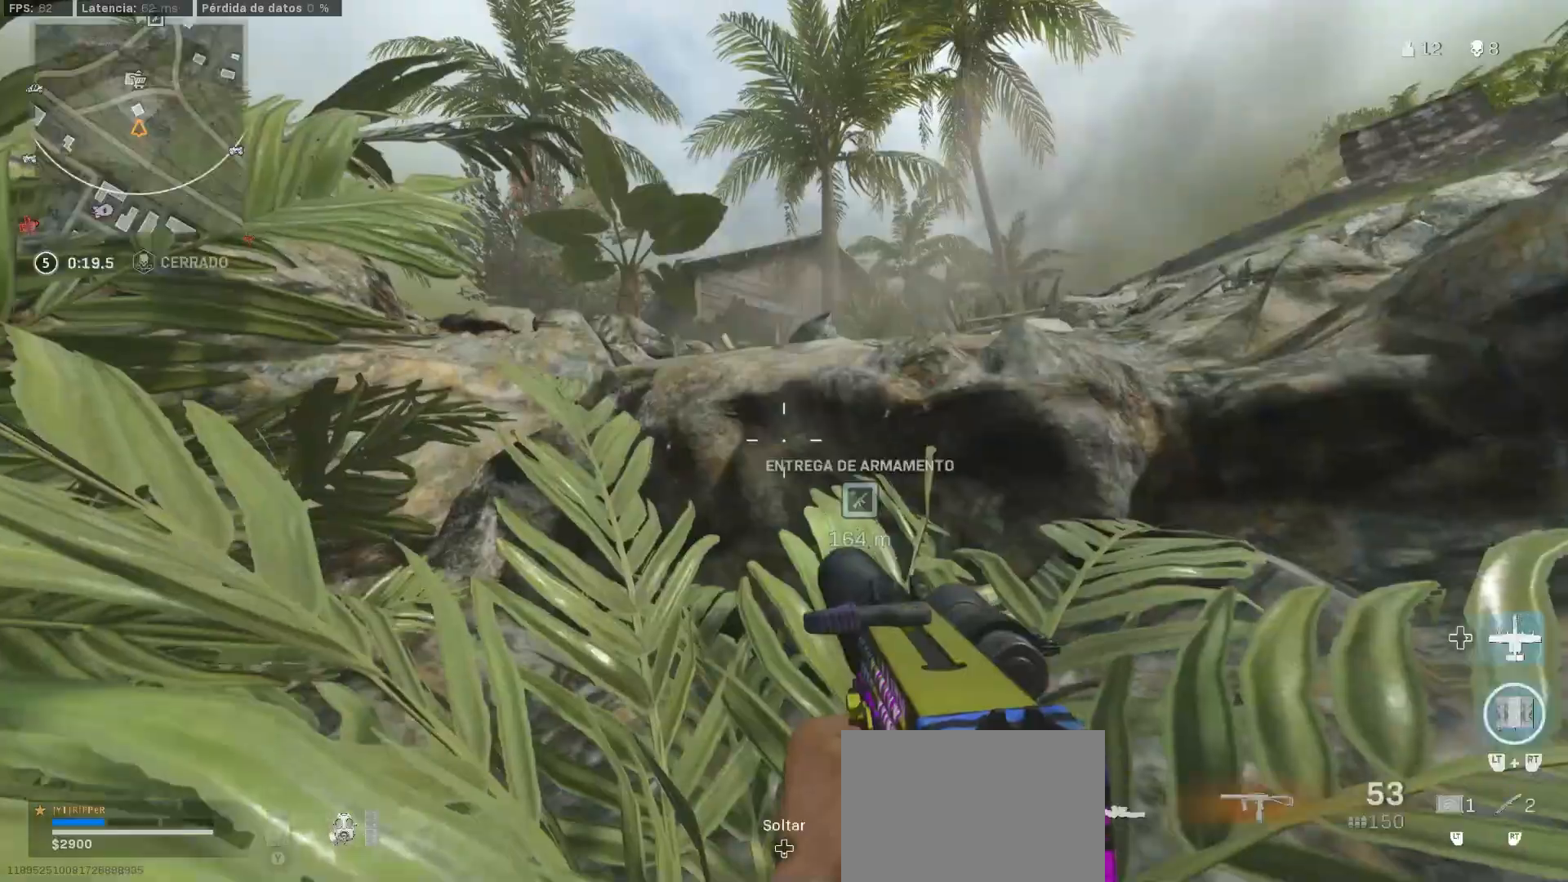
{"dt_ms": 500, "buttons": ["L2"], "left_stick": "down-left", "right_stick": "right", "button_events": [[267, "L2", "down"], [367, "SELECT", "up"]]}
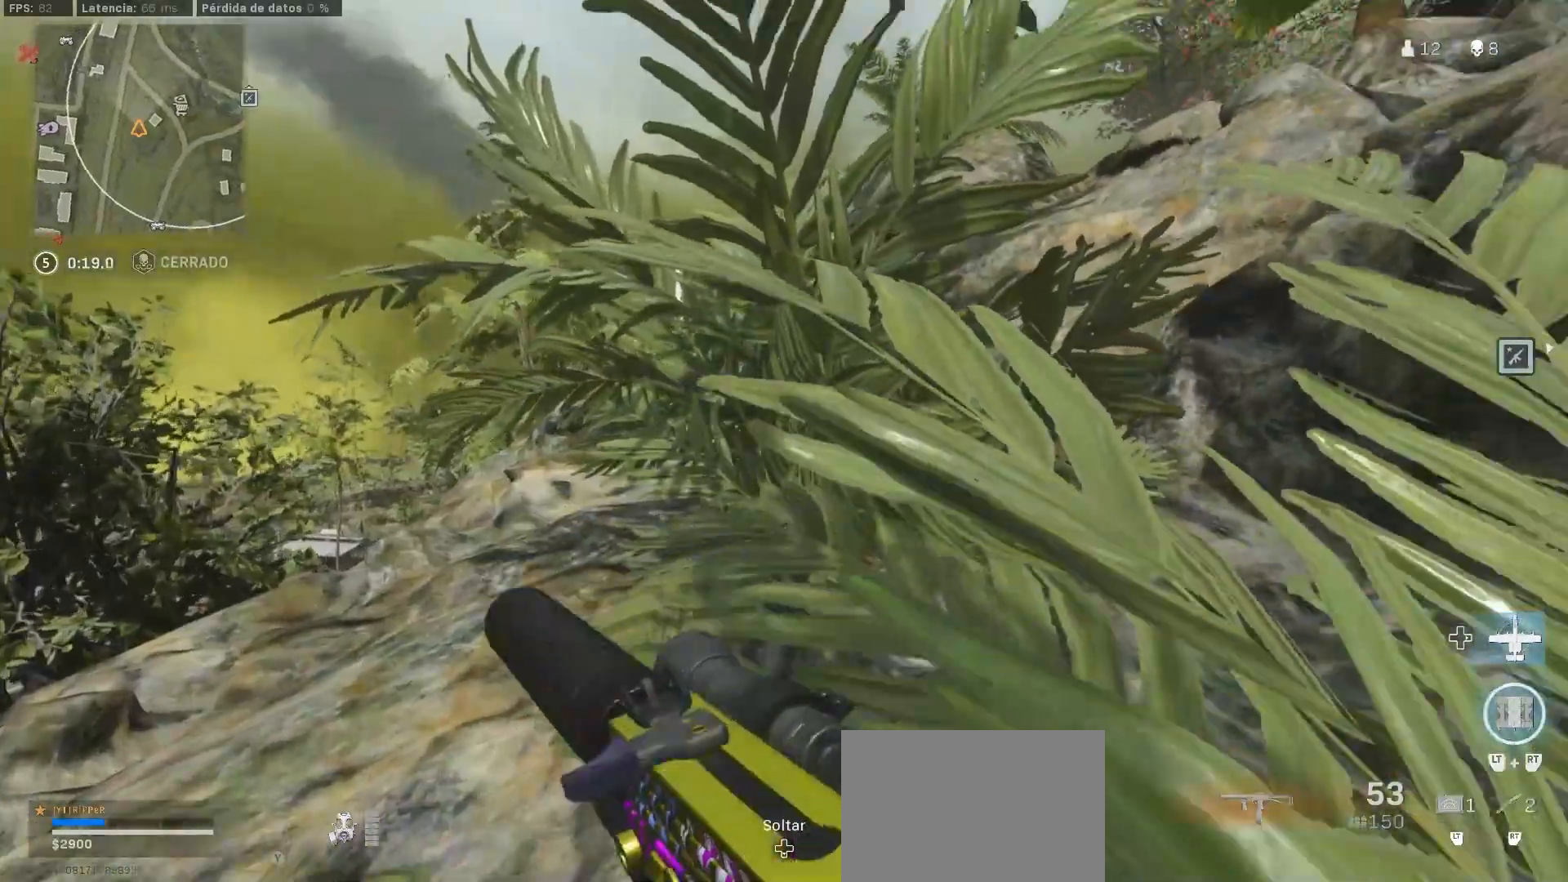
{"dt_ms": 500, "buttons": ["L2"], "left_stick": "down-right", "right_stick": "center", "button_events": []}
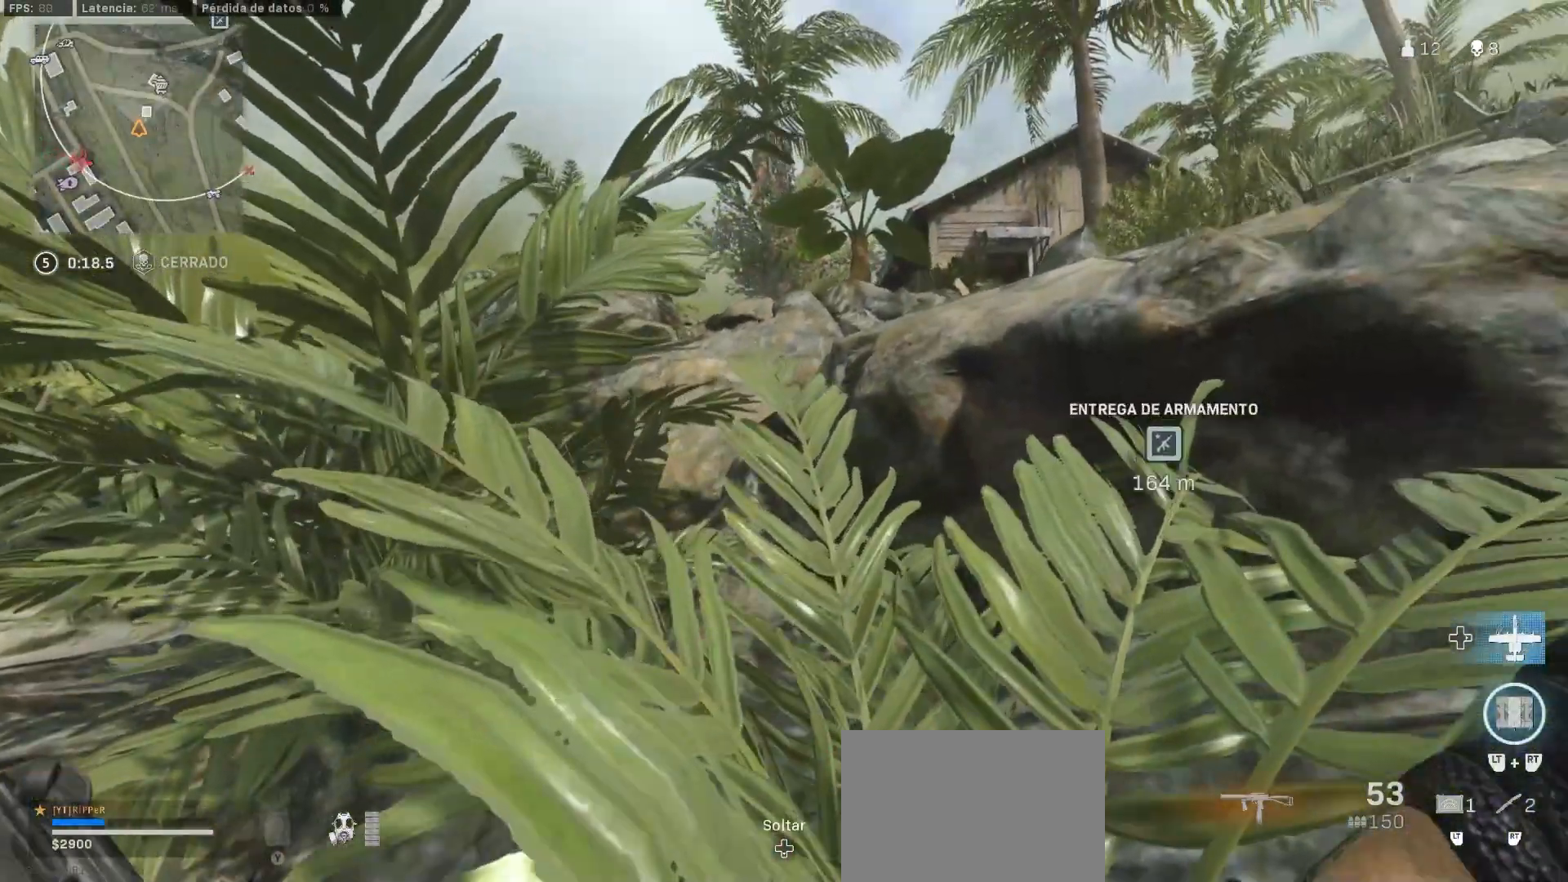
{"dt_ms": 500, "buttons": ["L2"], "left_stick": "center", "right_stick": "center", "button_events": []}
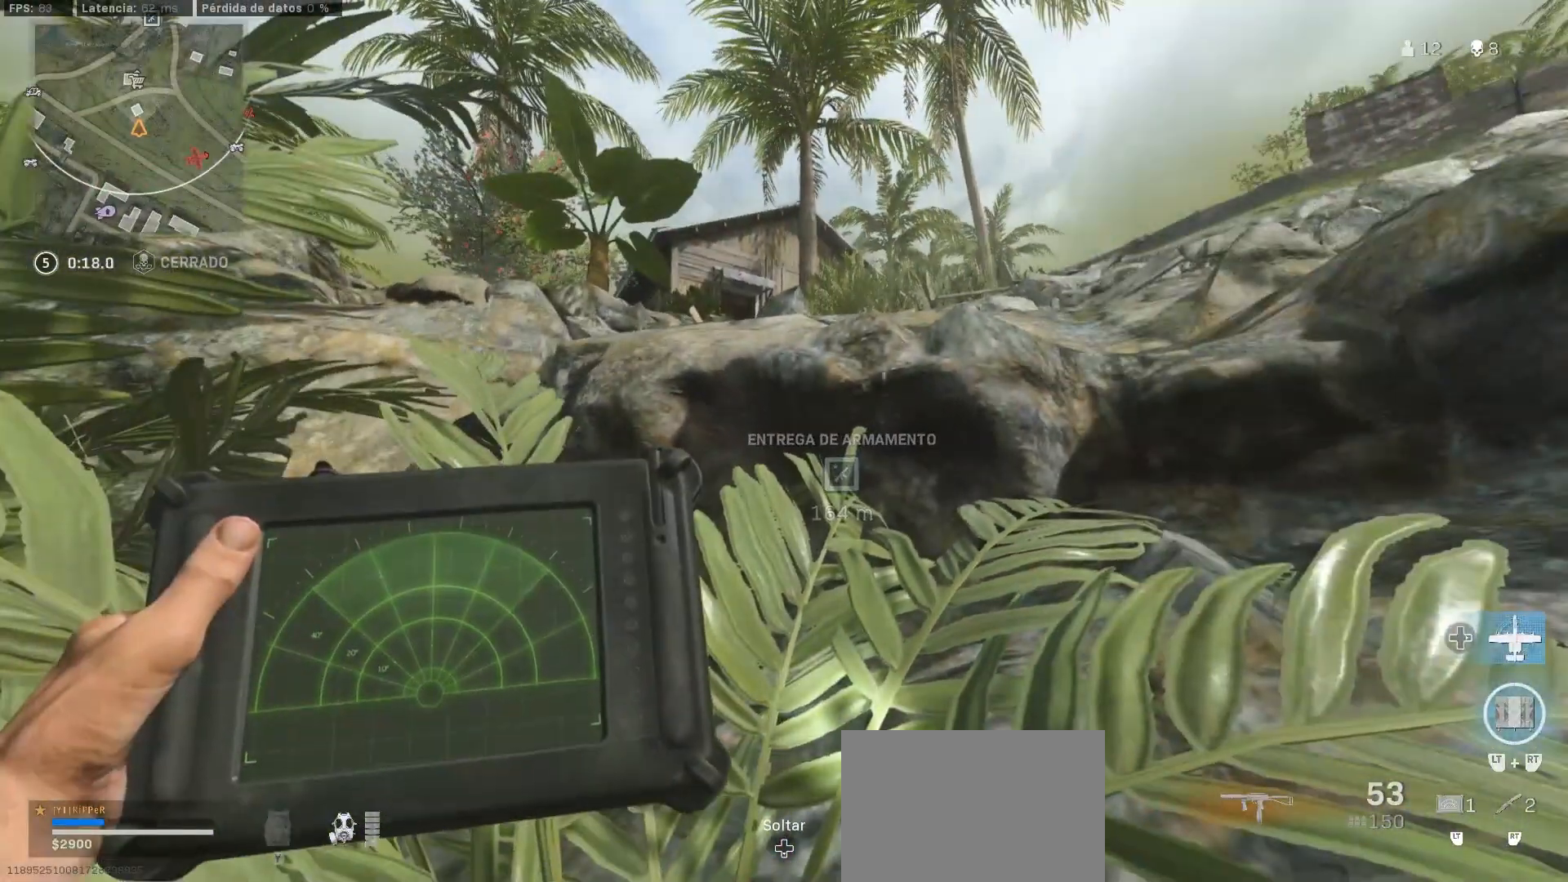
{"dt_ms": 500, "buttons": ["L2"], "left_stick": "center", "right_stick": "center", "button_events": []}
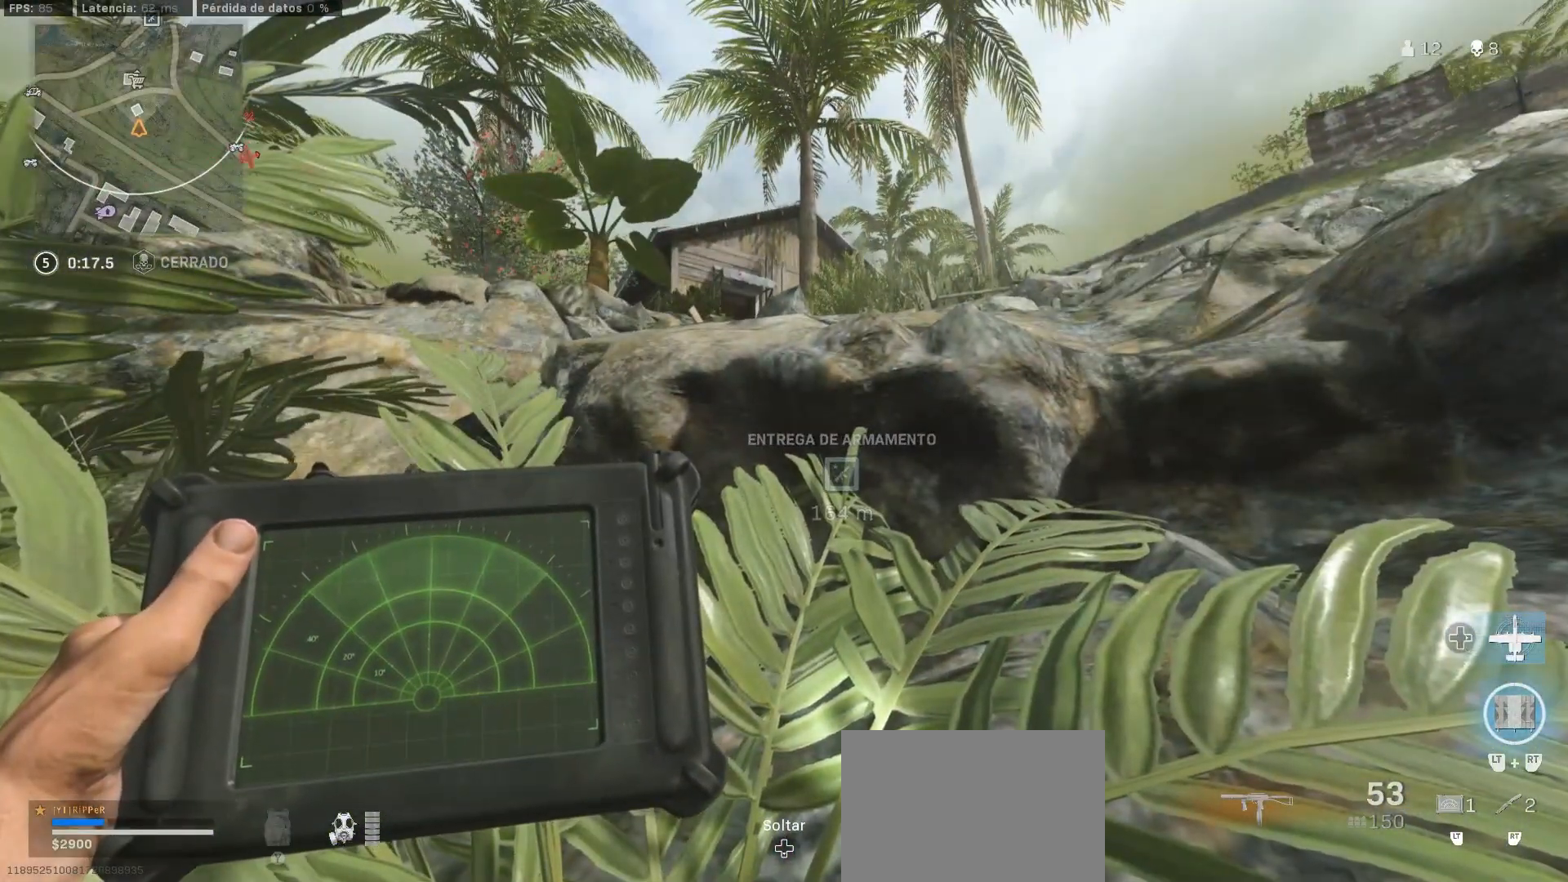
{"dt_ms": 500, "buttons": [], "left_stick": "down-right", "right_stick": "center", "button_events": [[367, "L2", "up"]]}
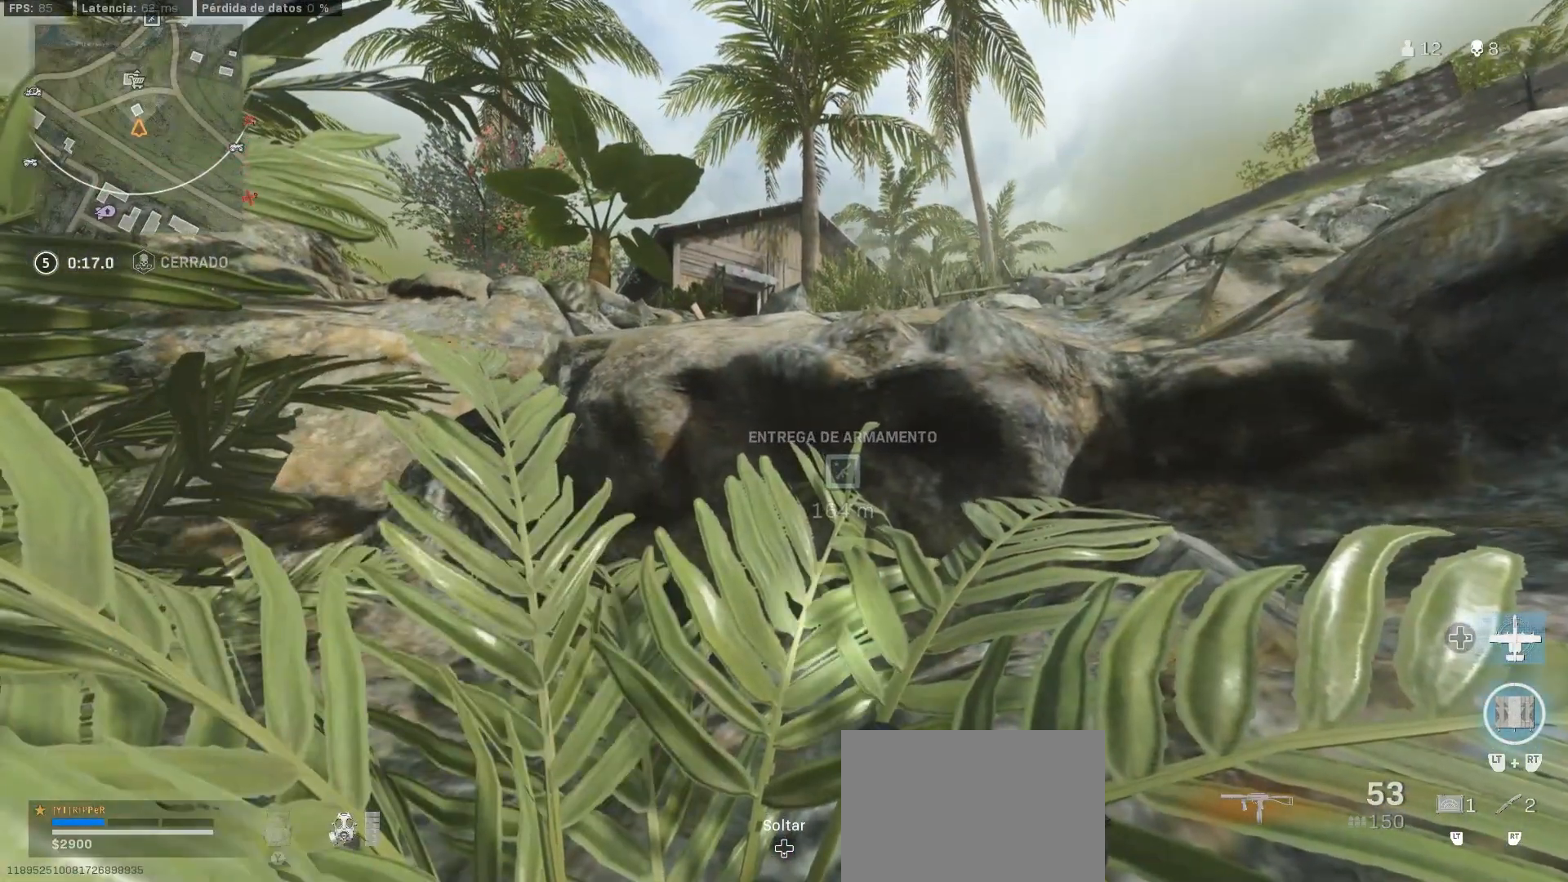
{"dt_ms": 500, "buttons": ["L2"], "left_stick": "right", "right_stick": "center", "button_events": [[333, "L2", "down"]]}
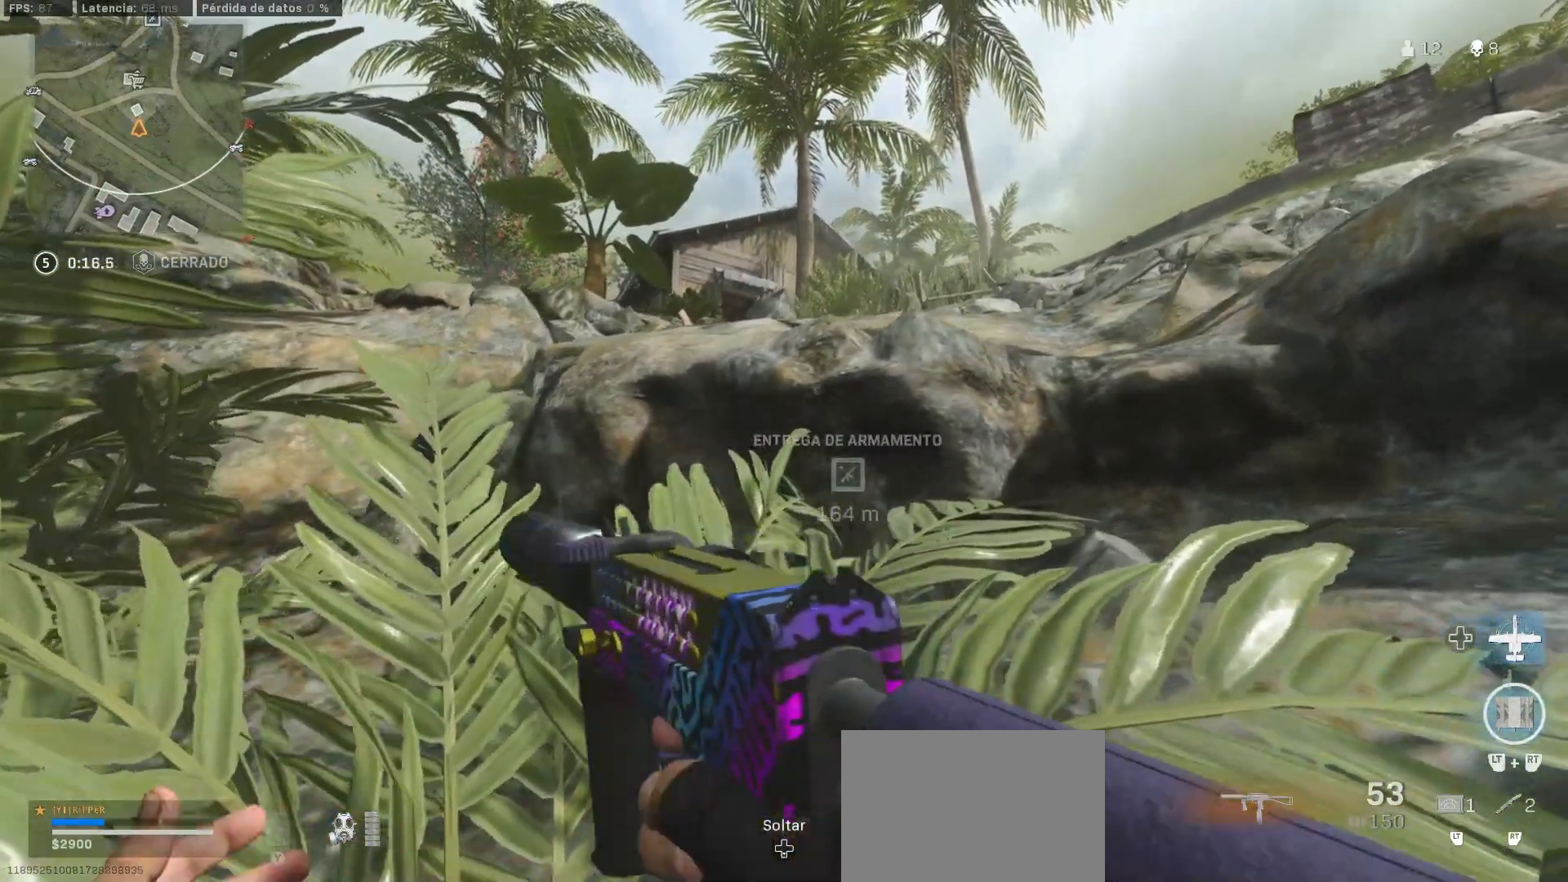
{"dt_ms": 500, "buttons": ["L2"], "left_stick": "right", "right_stick": "center", "button_events": []}
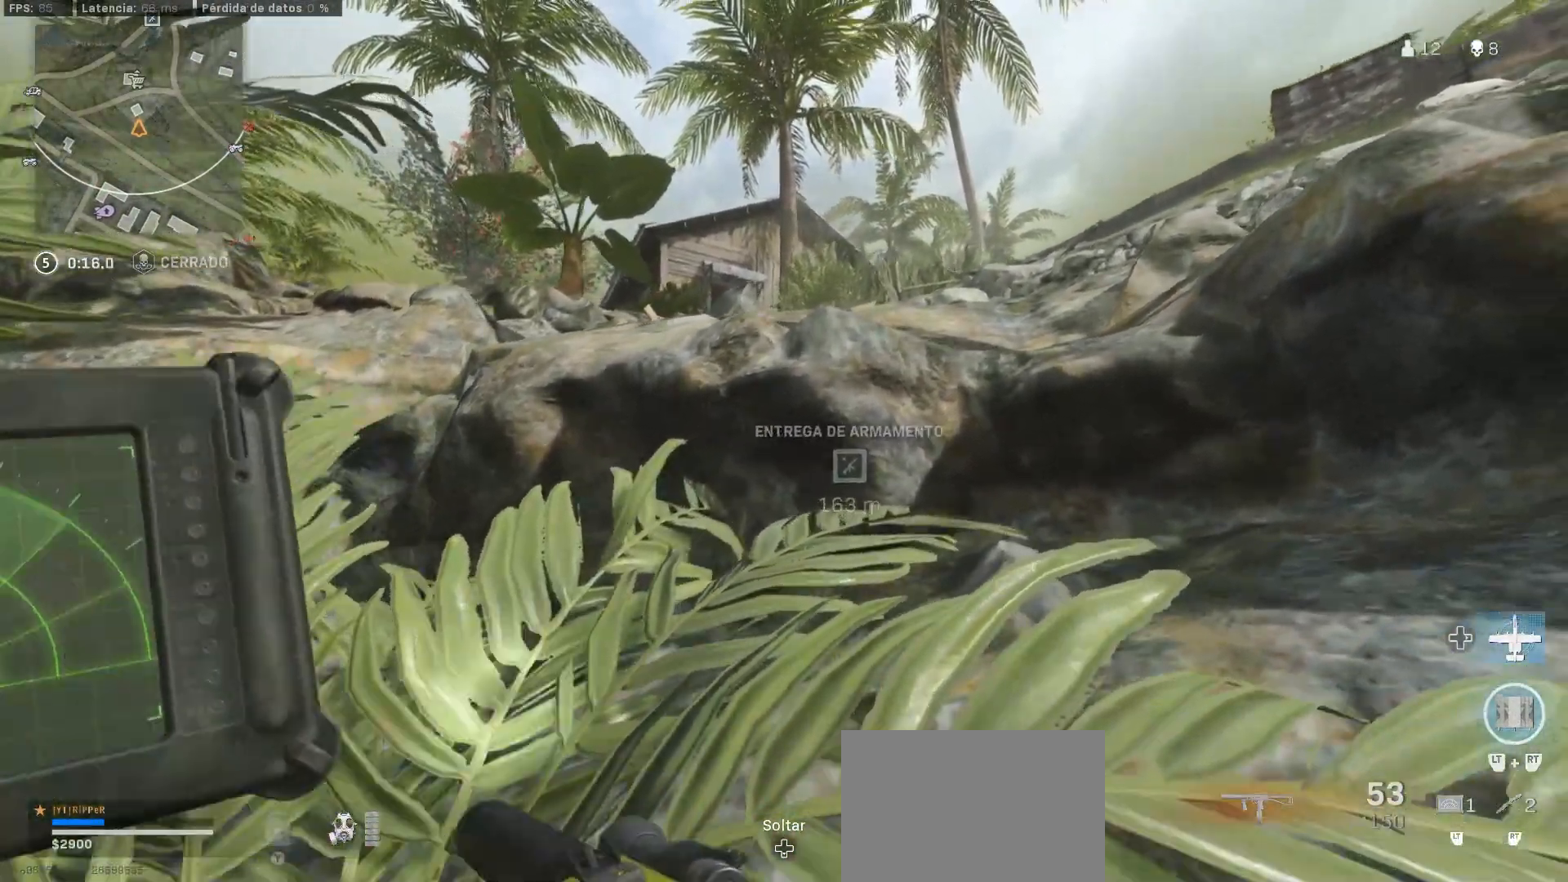
{"dt_ms": 500, "buttons": ["L2"], "left_stick": "center", "right_stick": "center", "button_events": []}
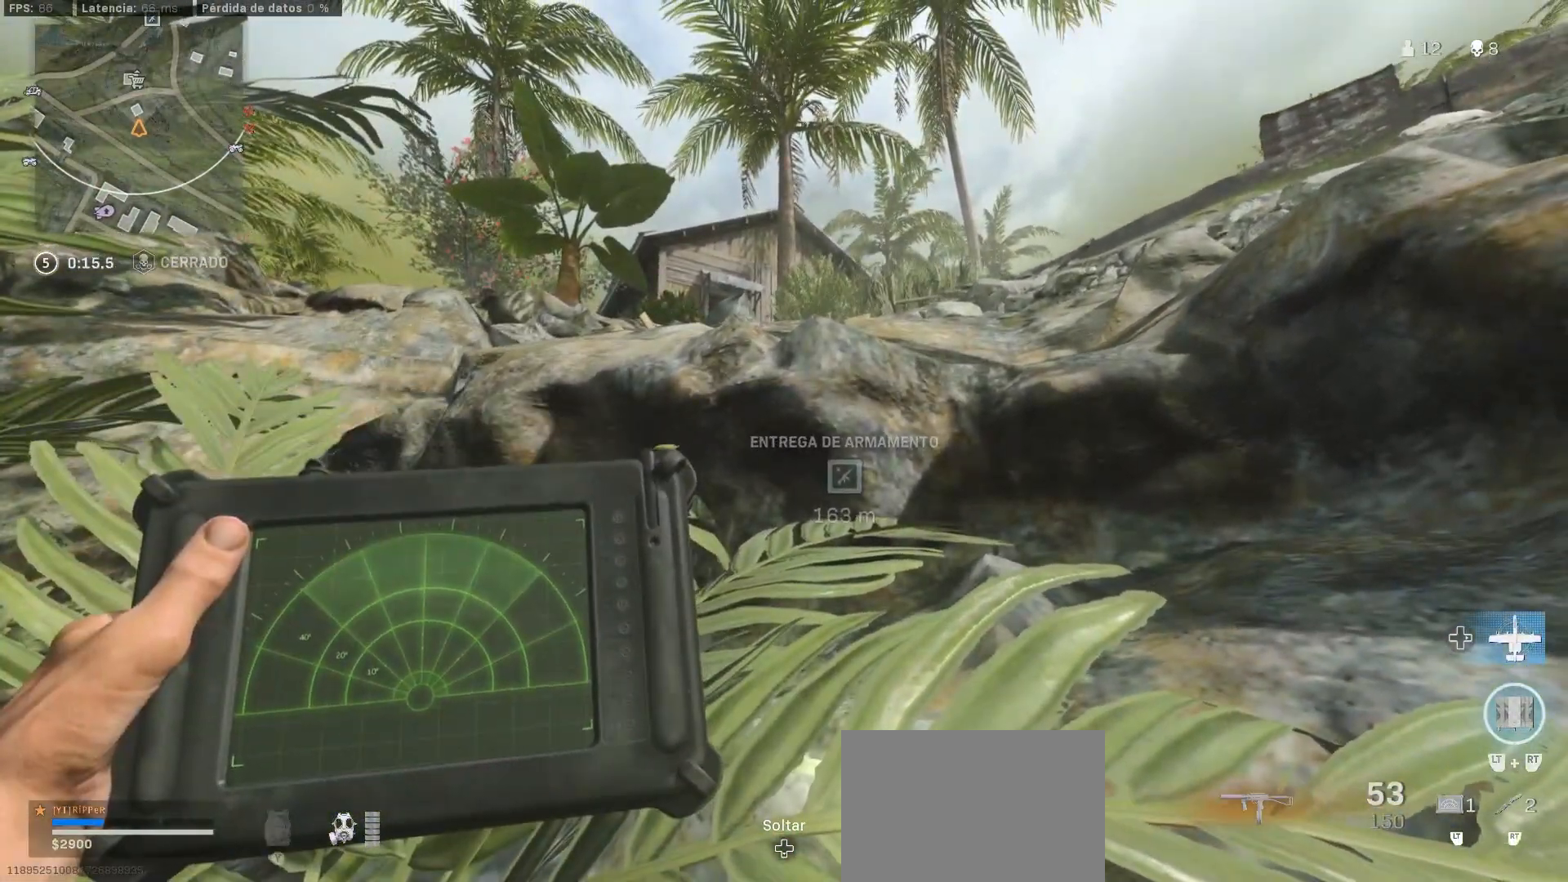
{"dt_ms": 1000, "buttons": ["L1"], "left_stick": "left", "right_stick": "down", "button_events": [[517, "CIRCLE", "down"], [517, "L2", "up"], [733, "CIRCLE", "up"], [833, "L1", "down"]]}
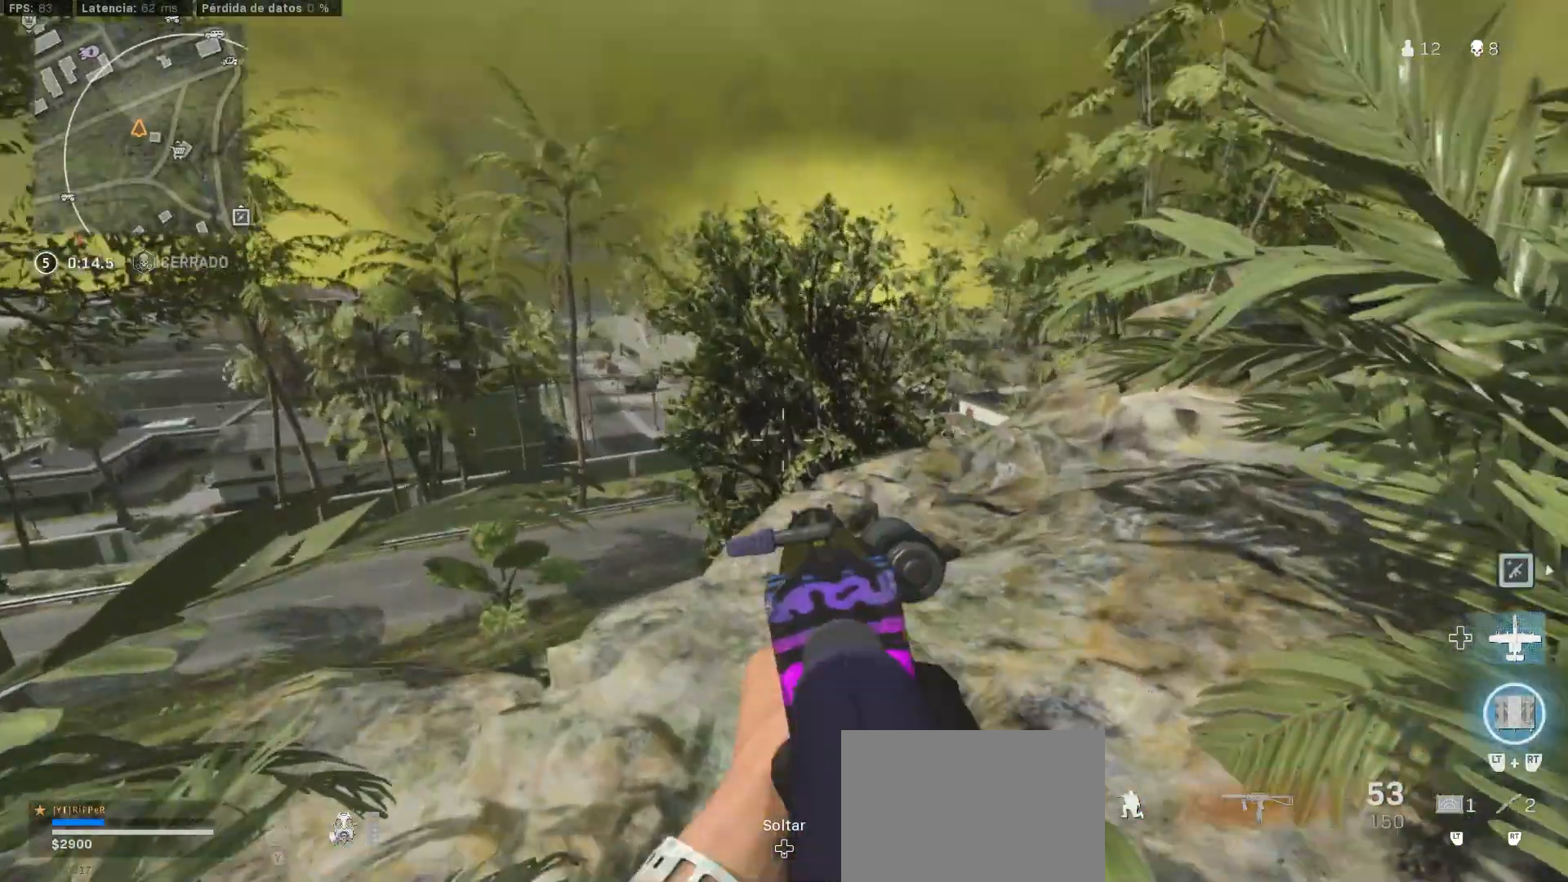
{"dt_ms": 1000, "buttons": ["L1"], "left_stick": "center", "right_stick": "center"}